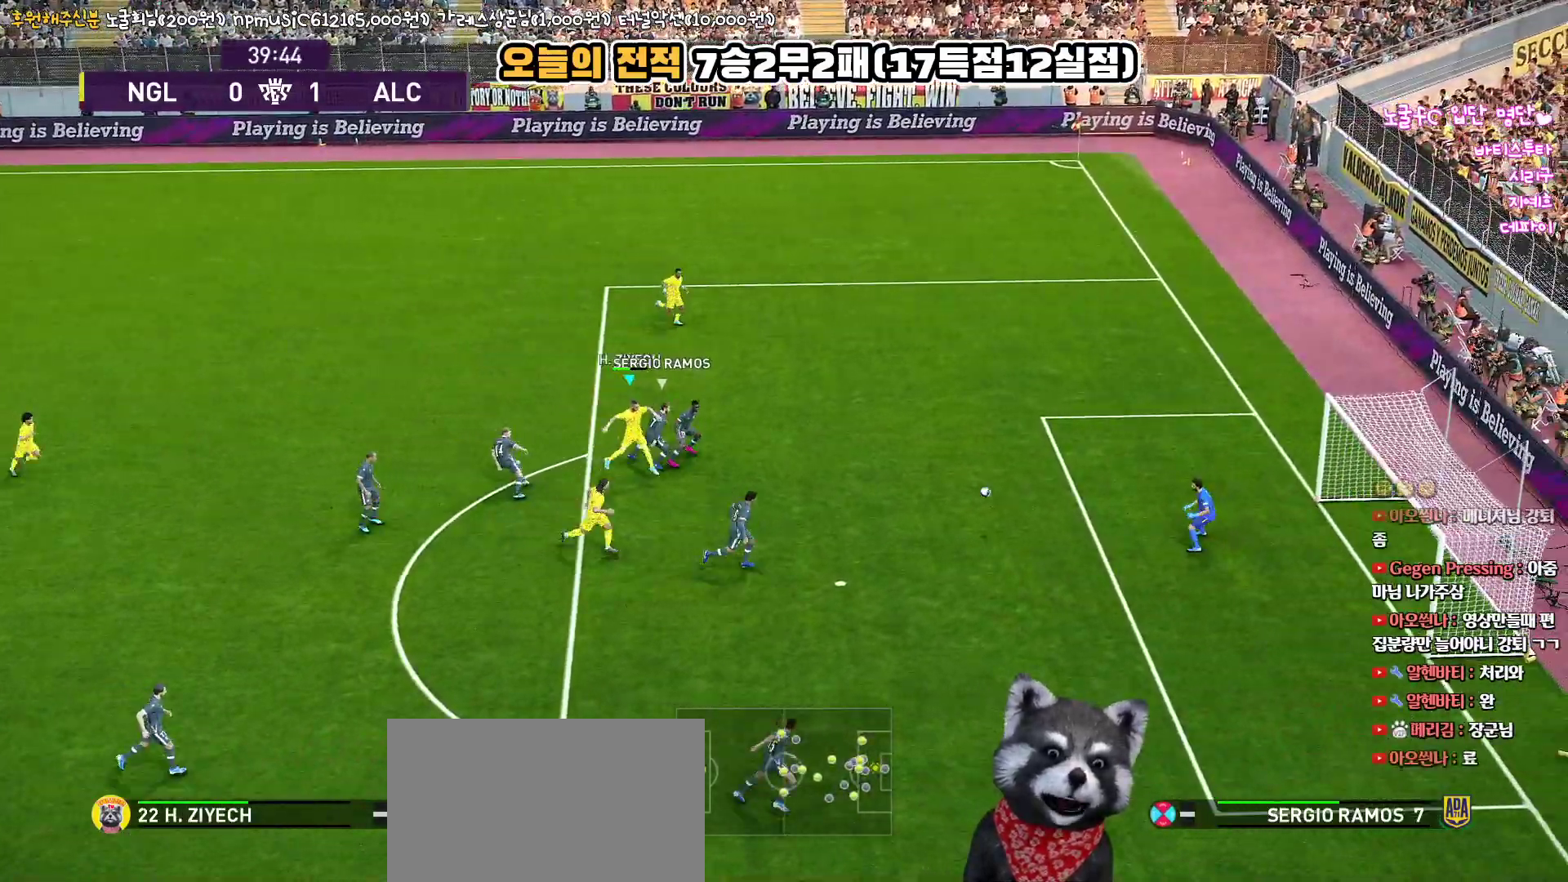
Gameplay with a controller (PlayStation layout); each line is a JSON object with the inputs held at the frame after it. "events" lists button and stick changes between this image and that frame as [ms after this image, input, new state], when the widget could be followed in between.
{"buttons": [], "left_stick": "down-right", "right_stick": "center", "events": [[467, "L3", "up"]]}
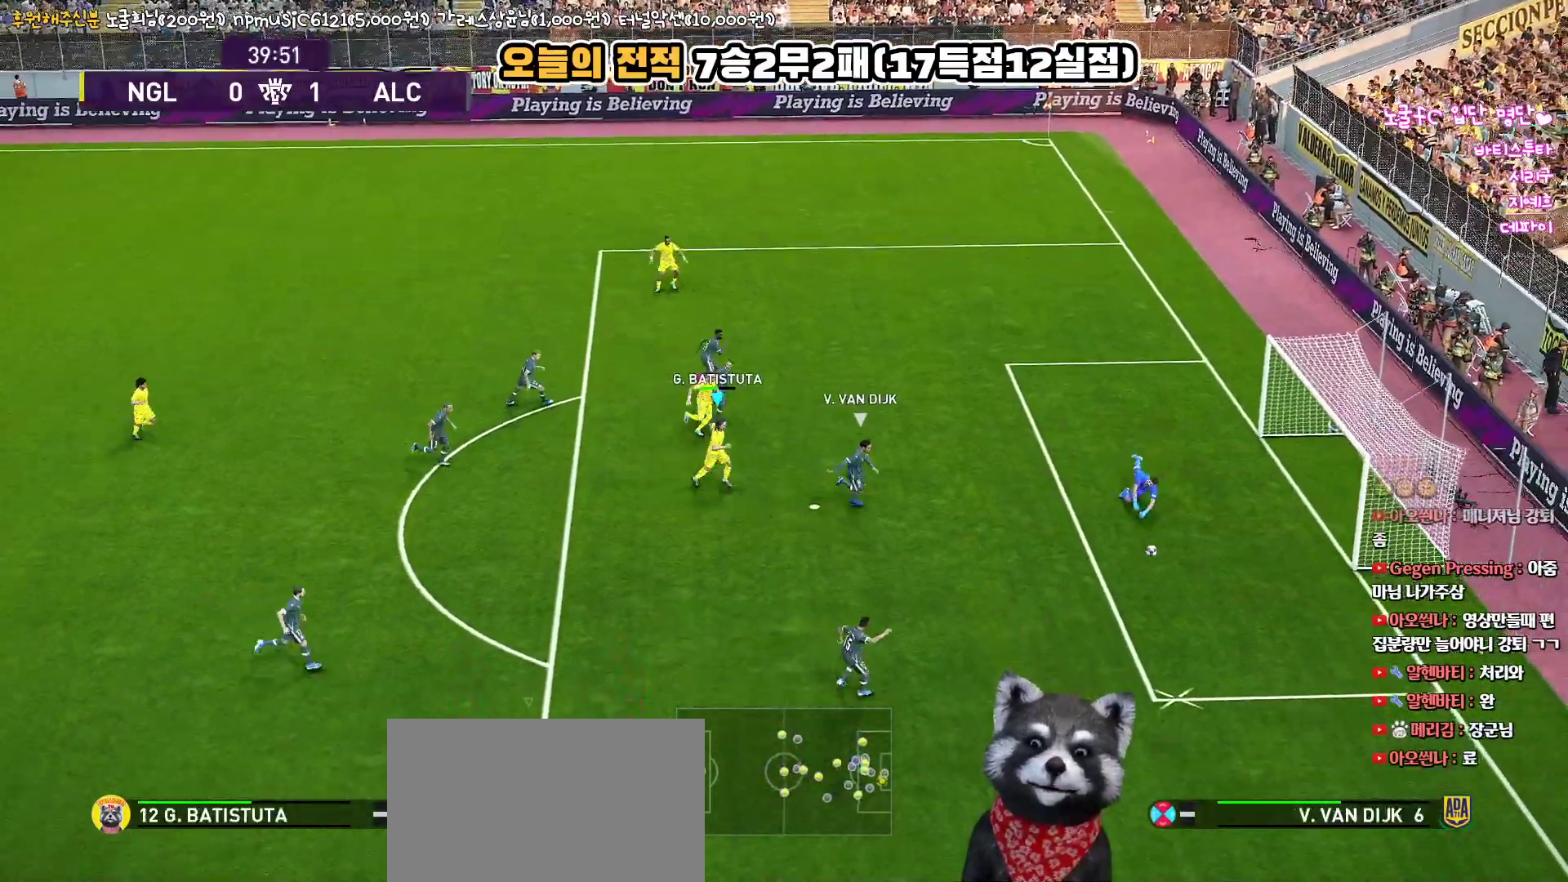
{"buttons": ["R1", "L3"], "left_stick": "down-right", "right_stick": "center", "events": [[217, "L1", "down"], [233, "L3", "down"], [250, "R1", "down"], [367, "L1", "up"]]}
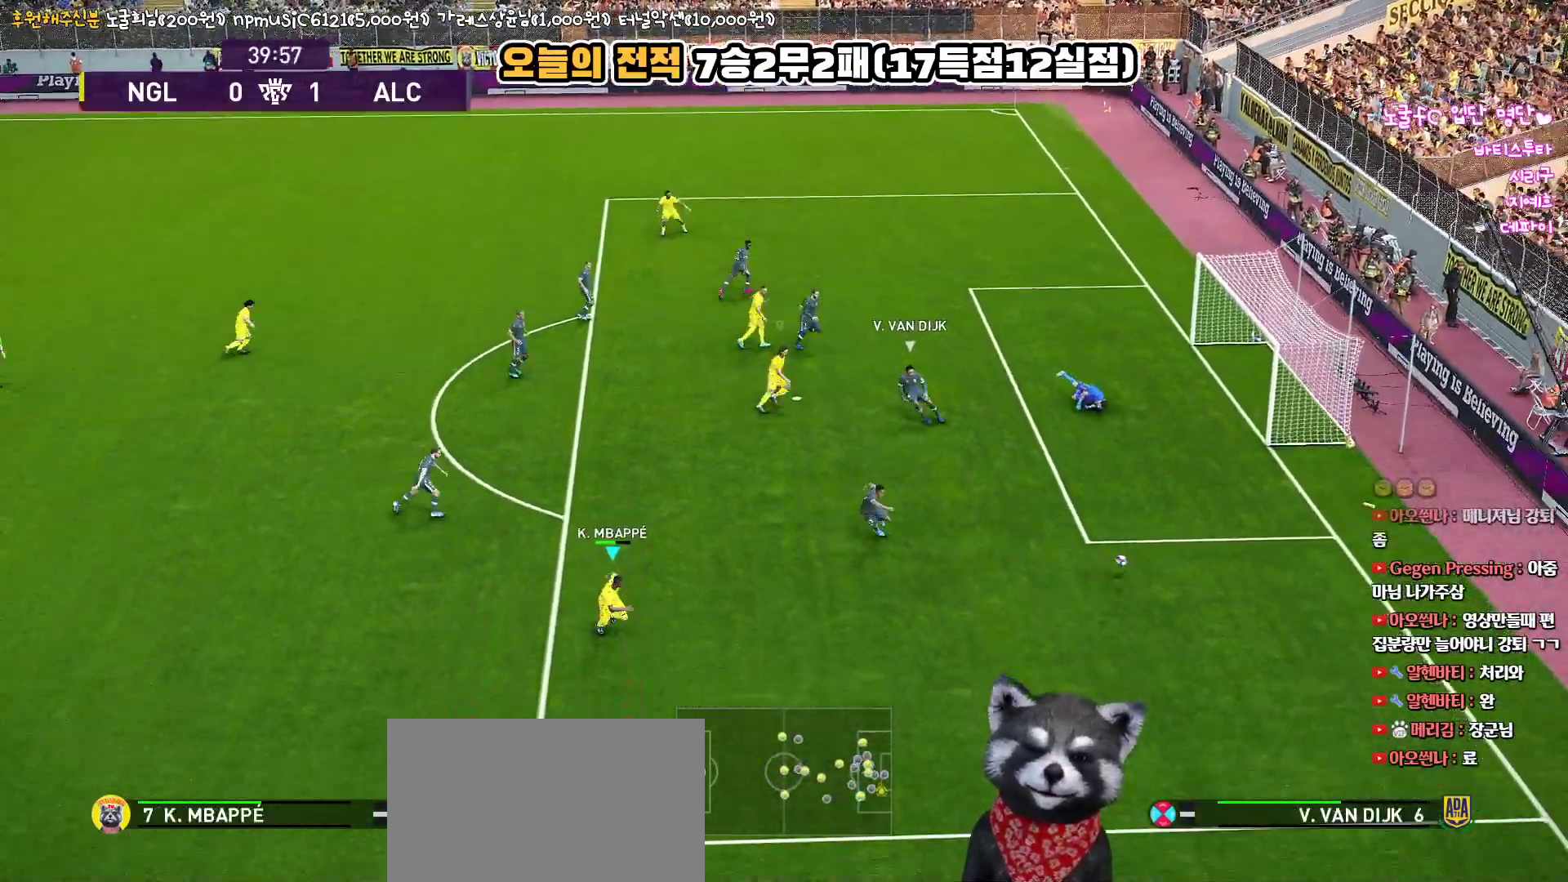
{"buttons": ["R1"], "left_stick": "down-right", "right_stick": "center", "events": [[383, "L3", "up"]]}
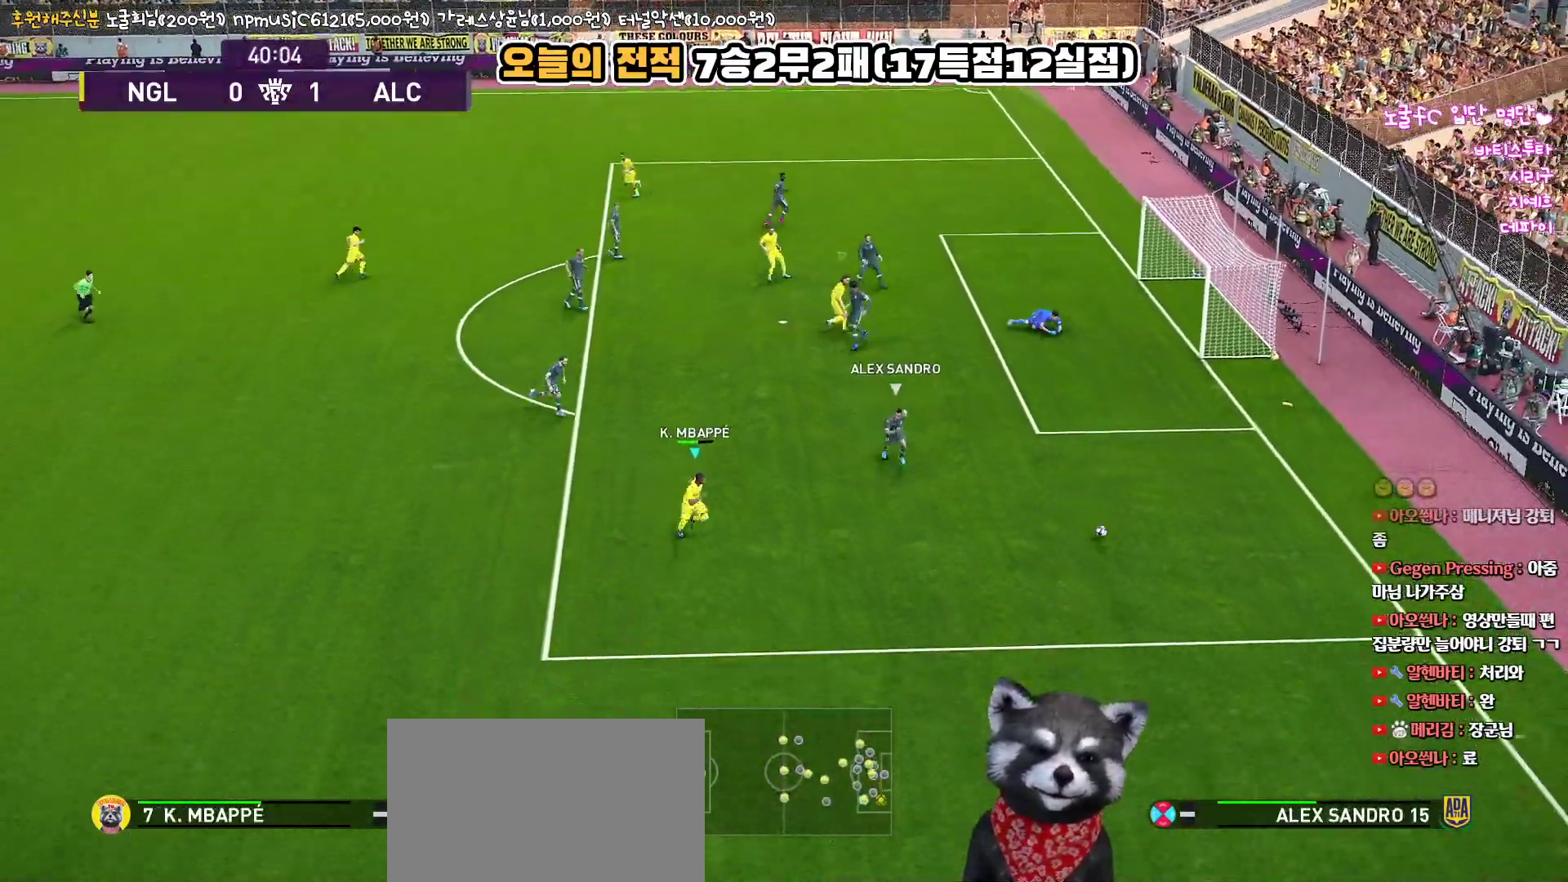
{"buttons": ["R1"], "left_stick": "down-right", "right_stick": "center", "events": []}
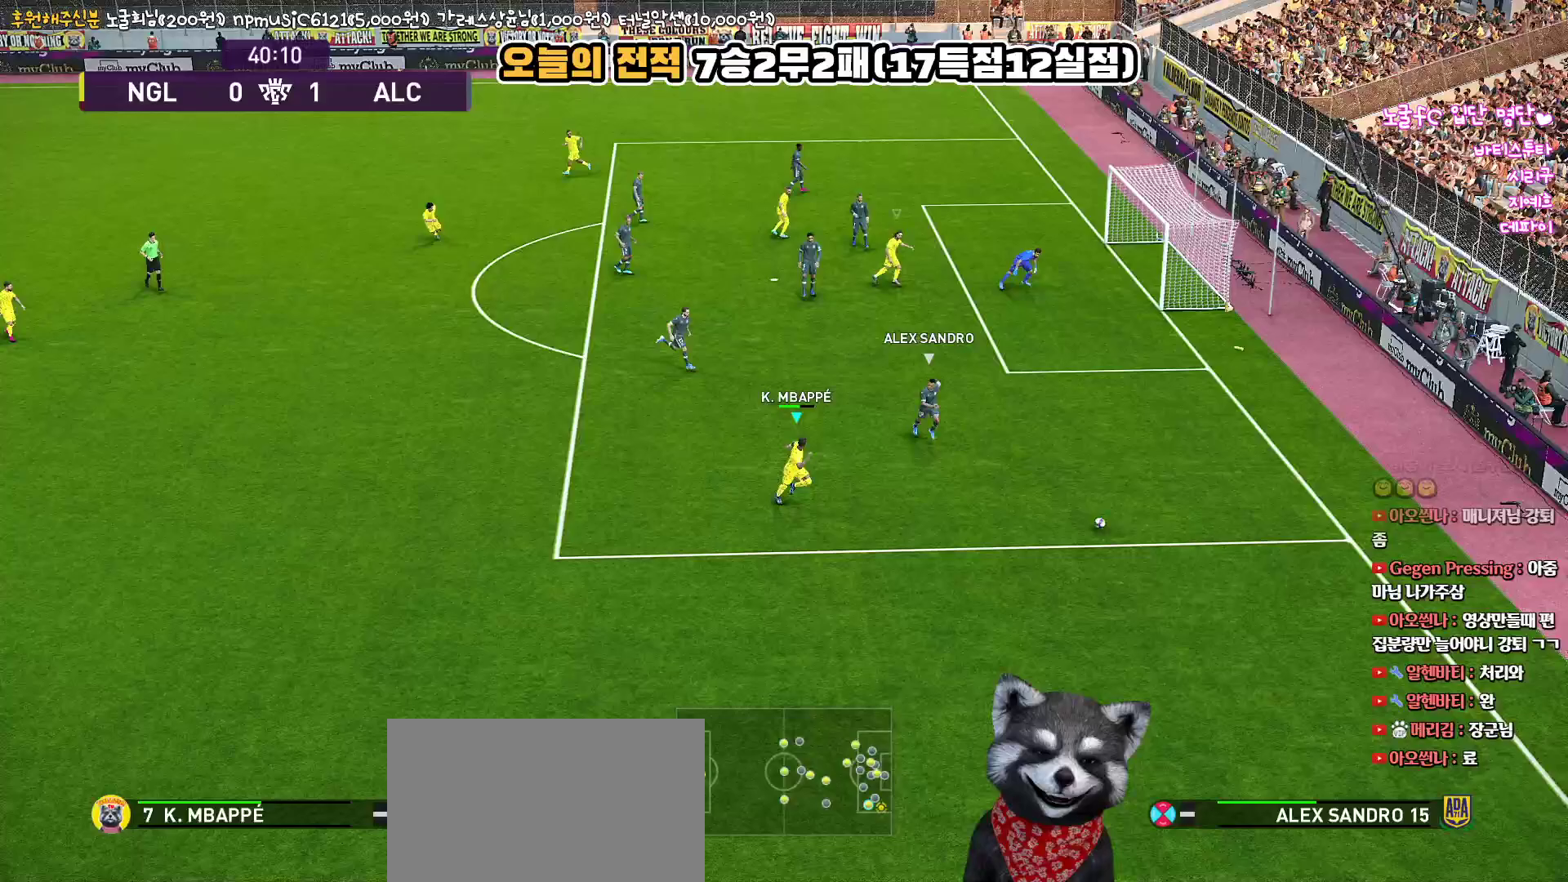
{"buttons": ["R1"], "left_stick": "down", "right_stick": "center", "events": [[417, "left_stick", "down"]]}
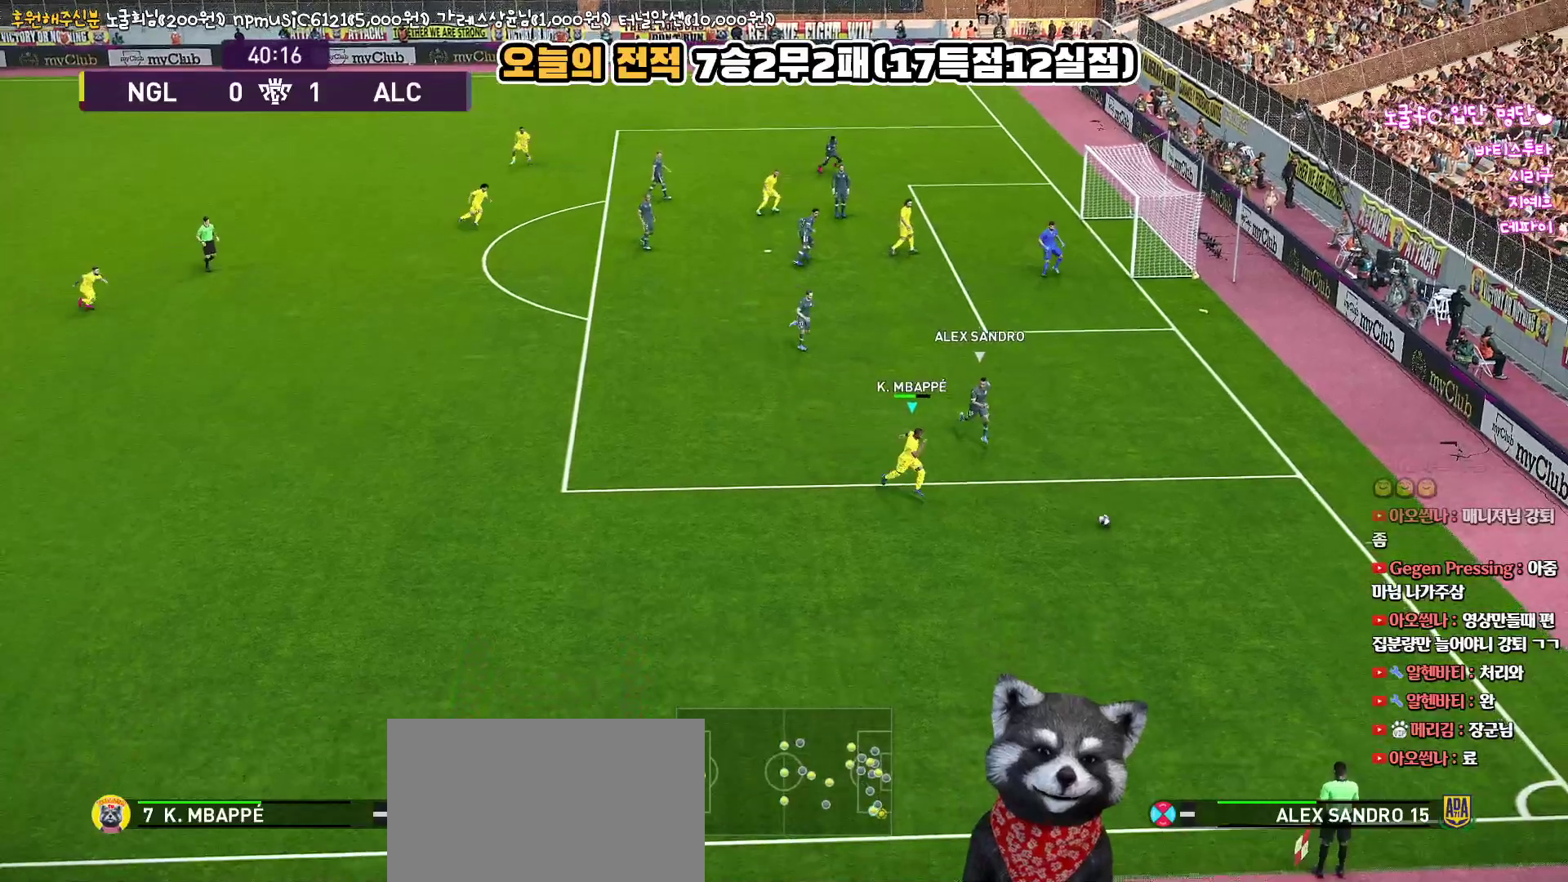
{"buttons": ["L3"], "left_stick": "down-left", "right_stick": "center", "events": [[167, "left_stick", "down-left"], [283, "R1", "up"], [400, "L3", "down"]]}
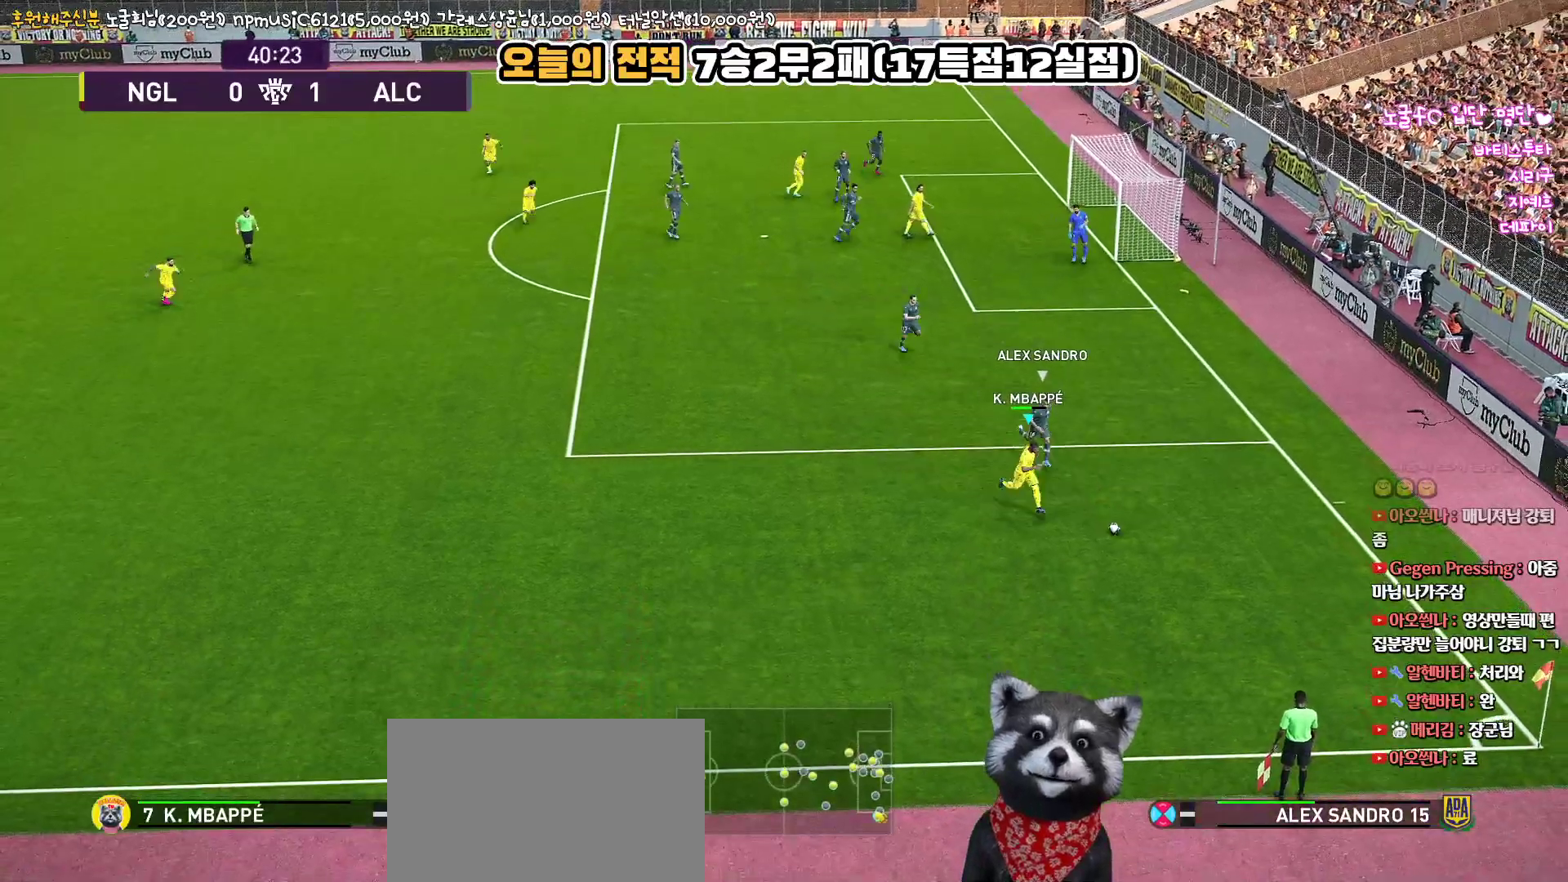
{"buttons": ["L3"], "left_stick": "down-left", "right_stick": "center", "events": []}
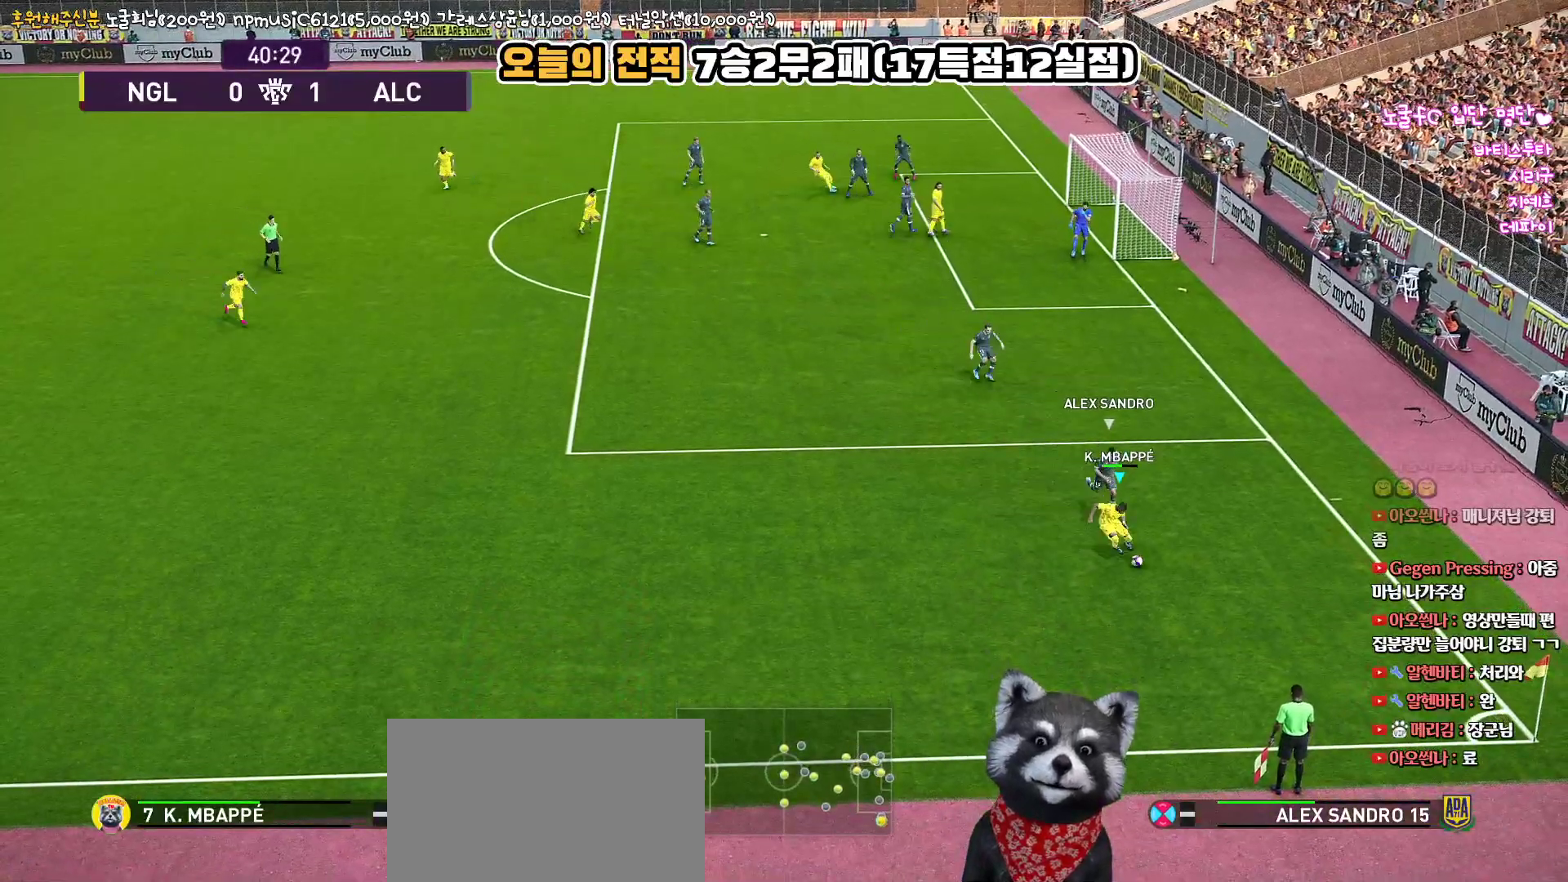
{"buttons": ["R1", "R2", "L3"], "left_stick": "down-right", "right_stick": "center", "events": [[67, "L3", "up"], [67, "R2", "down"], [83, "R1", "down"], [117, "left_stick", "center"], [117, "right_stick", "up-left"], [200, "left_stick", "right"], [217, "L3", "down"], [267, "left_stick", "down-right"], [283, "right_stick", "center"]]}
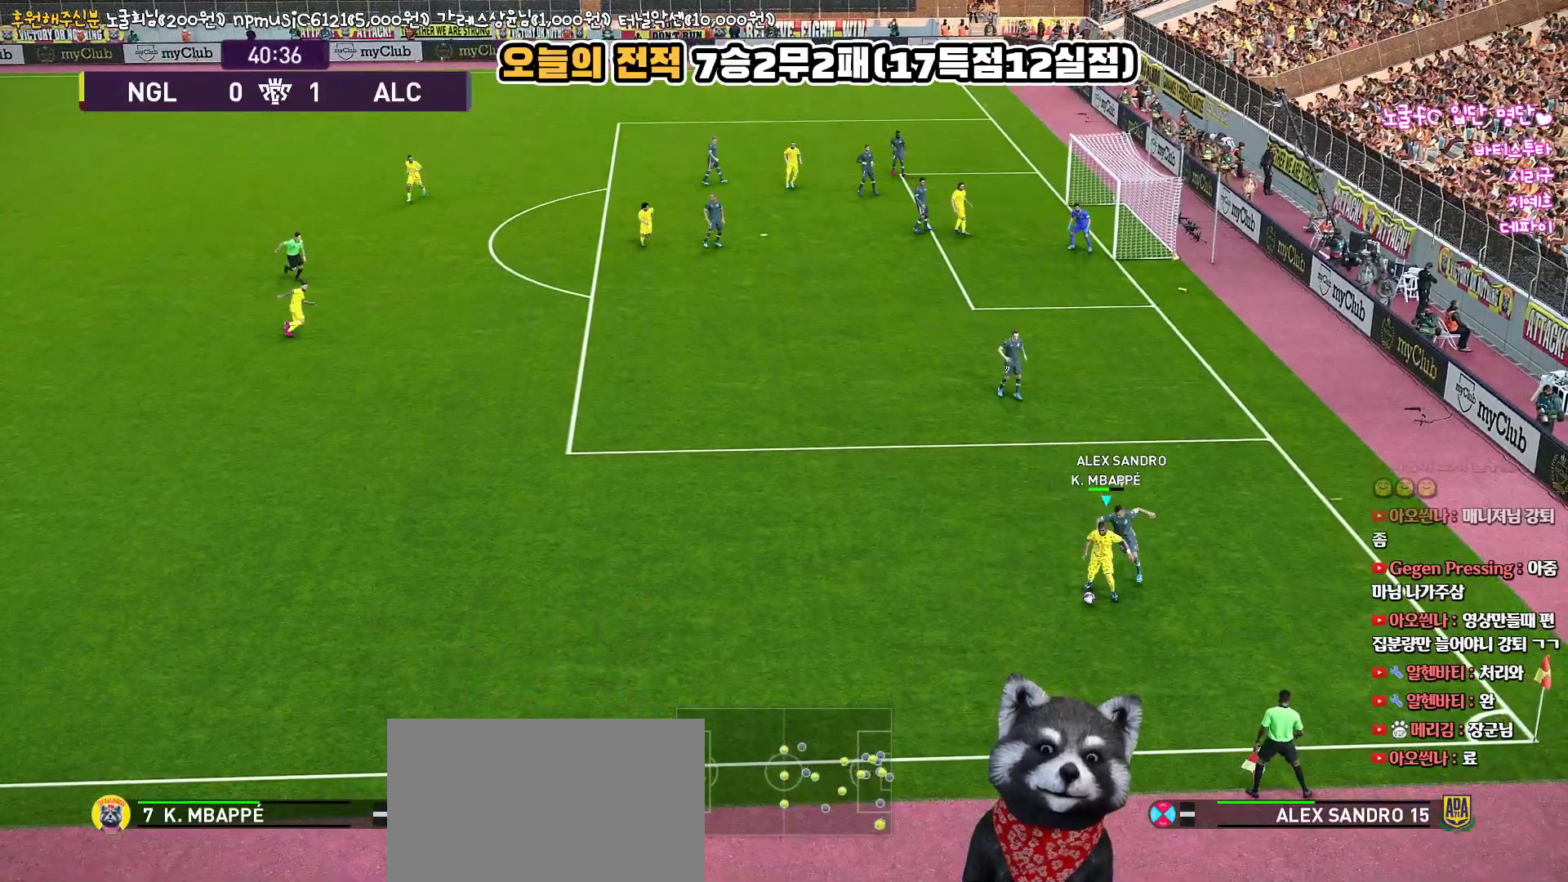
{"buttons": ["L3"], "left_stick": "right", "right_stick": "center", "events": [[417, "R2", "up"], [433, "R1", "up"], [450, "left_stick", "right"]]}
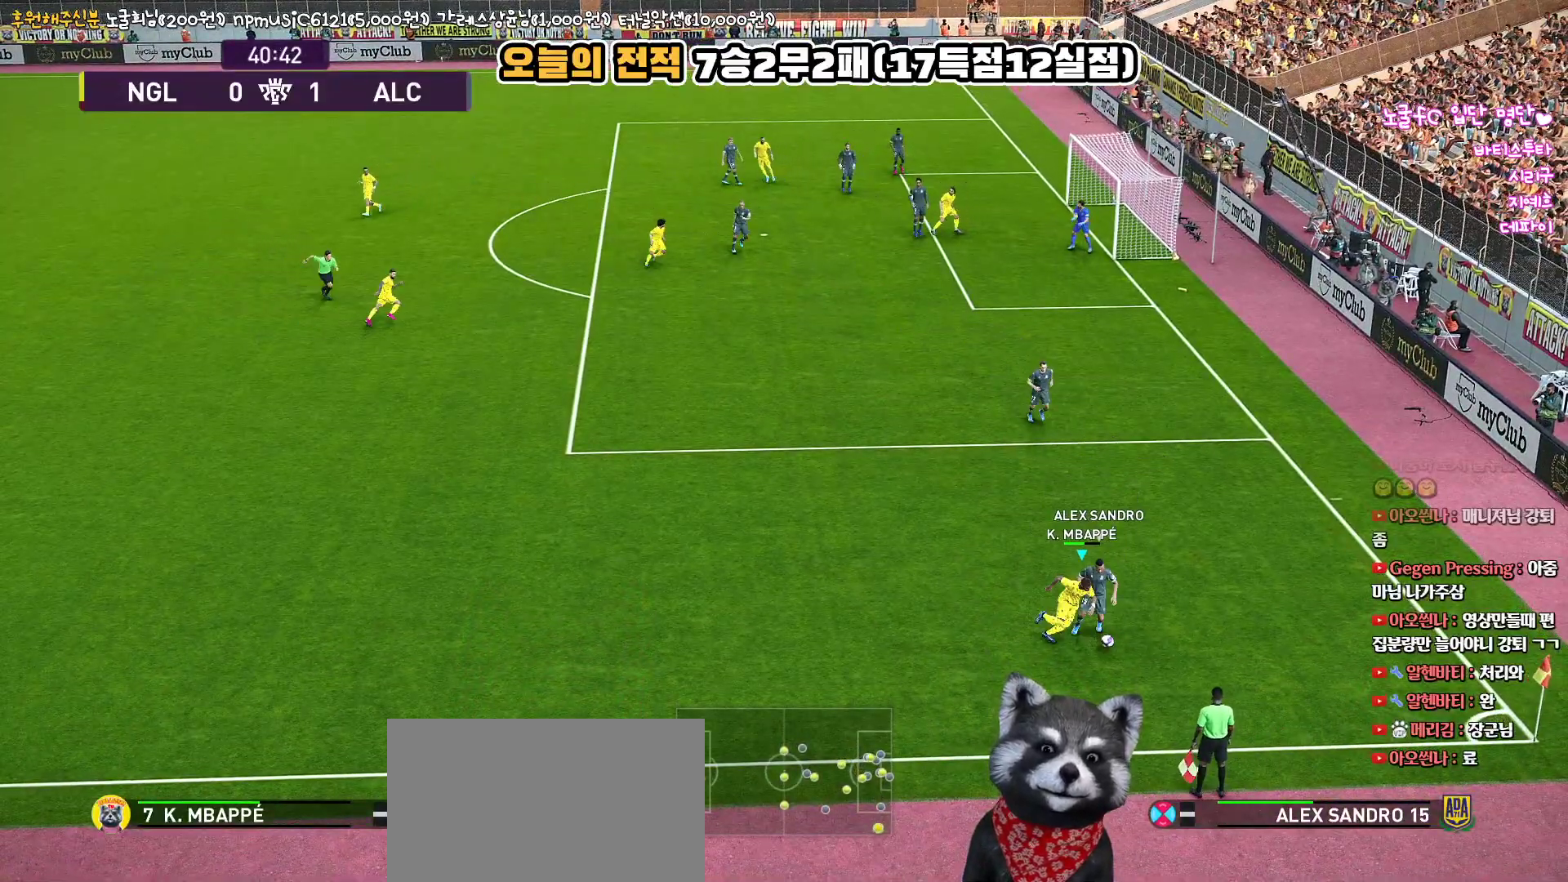
{"buttons": ["L3"], "left_stick": "up-right", "right_stick": "center", "events": [[200, "left_stick", "up-right"]]}
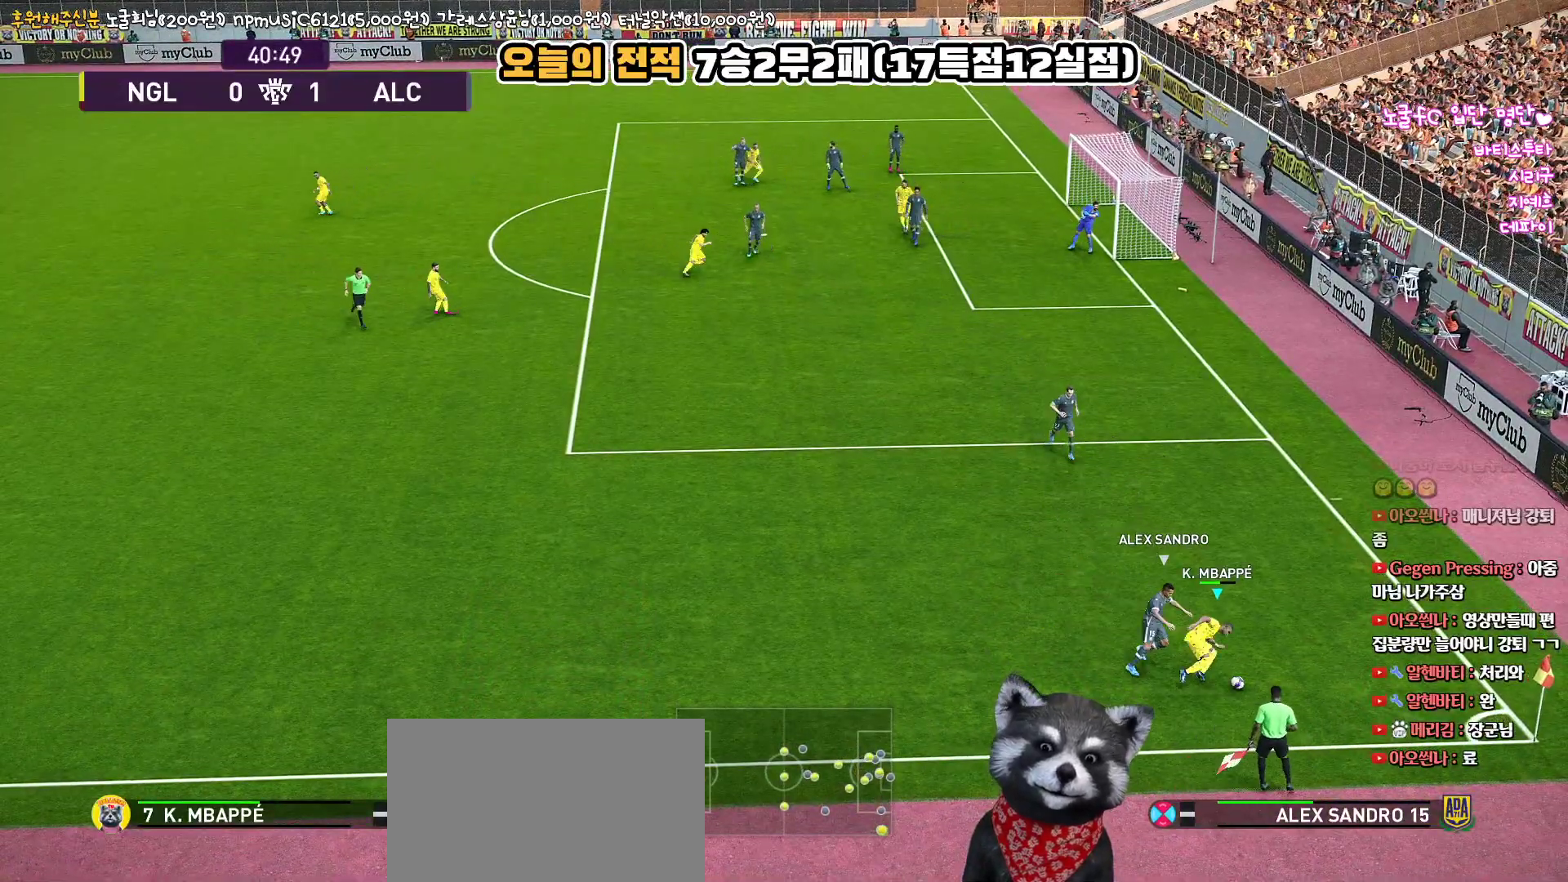
{"buttons": ["R1", "L3"], "left_stick": "up-left", "right_stick": "center", "events": [[150, "L3", "up"], [167, "left_stick", "up-left"], [217, "L3", "down"], [300, "left_stick", "up"], [450, "left_stick", "up-left"], [500, "R1", "down"]]}
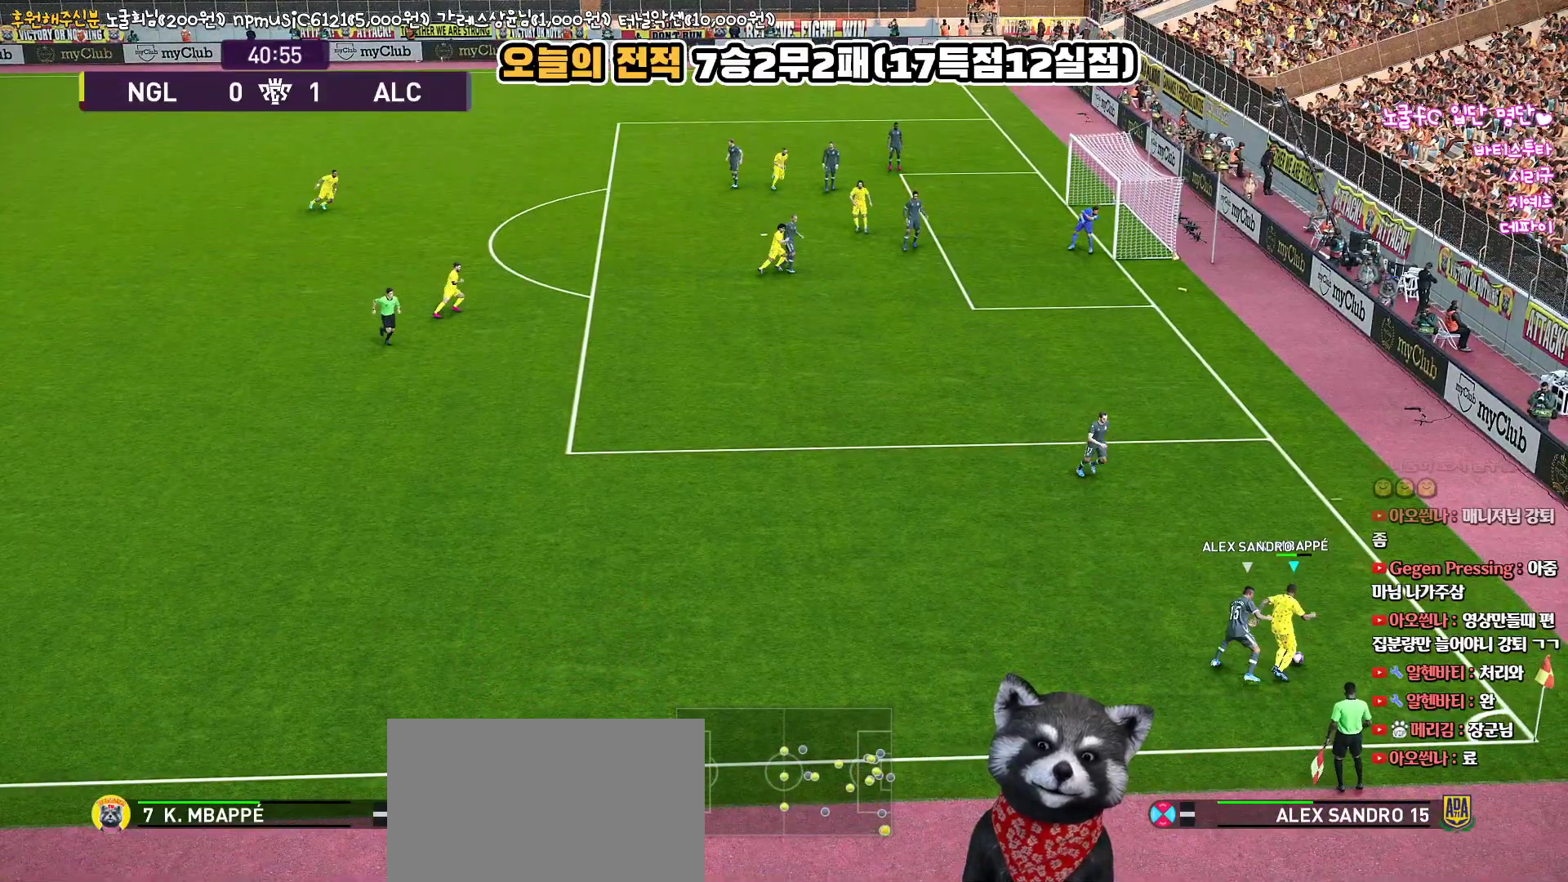
{"buttons": ["L3"], "left_stick": "up-left", "right_stick": "center", "events": [[350, "CROSS", "down"], [350, "R1", "up"], [467, "CROSS", "up"]]}
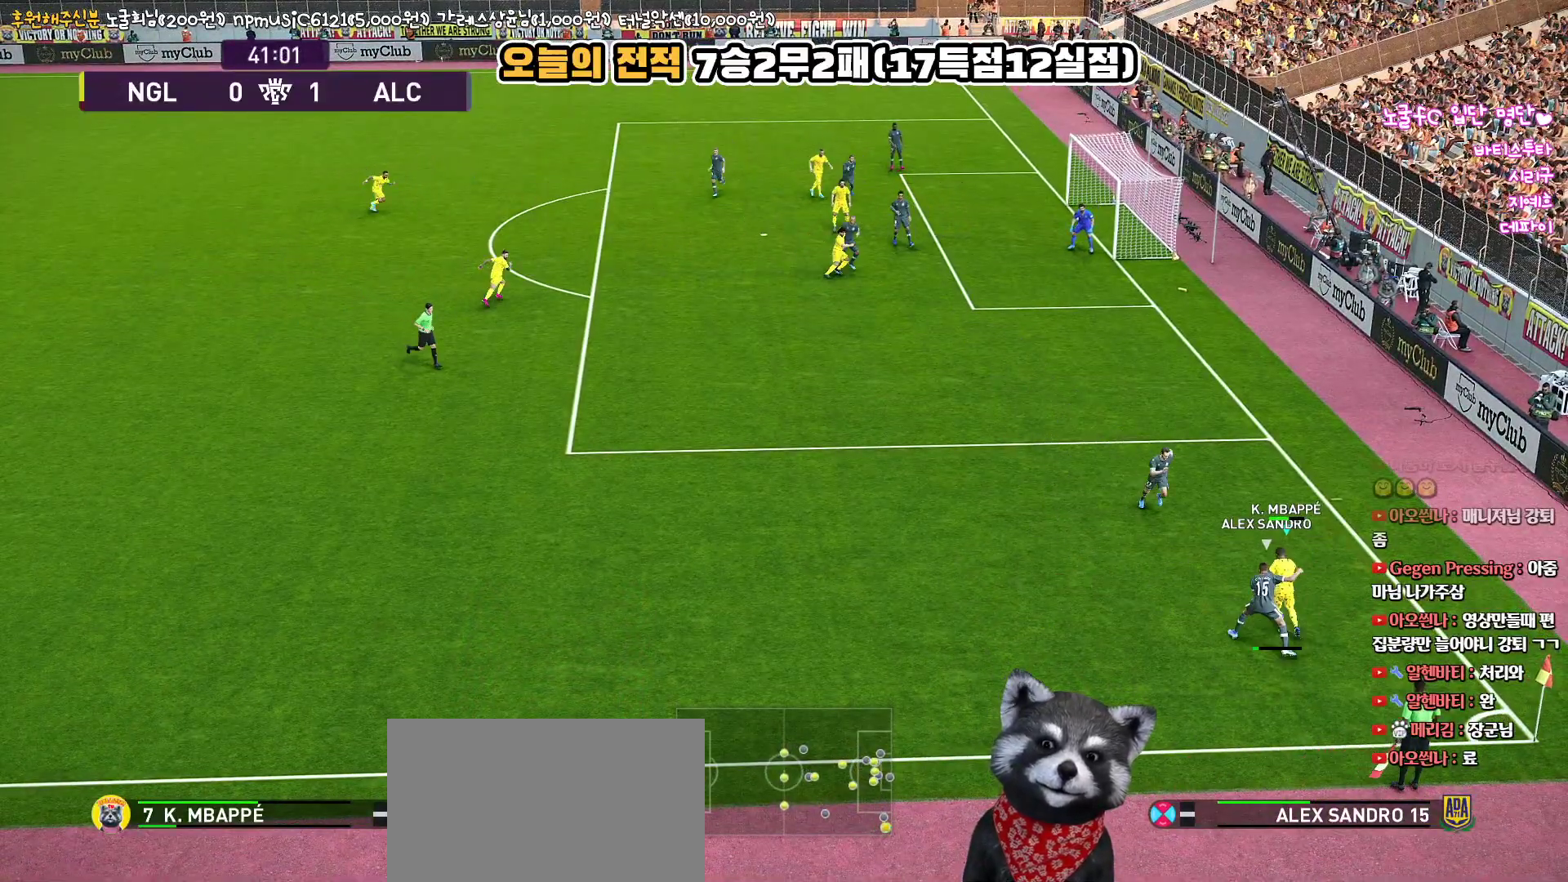
{"buttons": ["L3"], "left_stick": "up-left", "right_stick": "center", "events": [[83, "R2", "down"], [217, "R2", "up"]]}
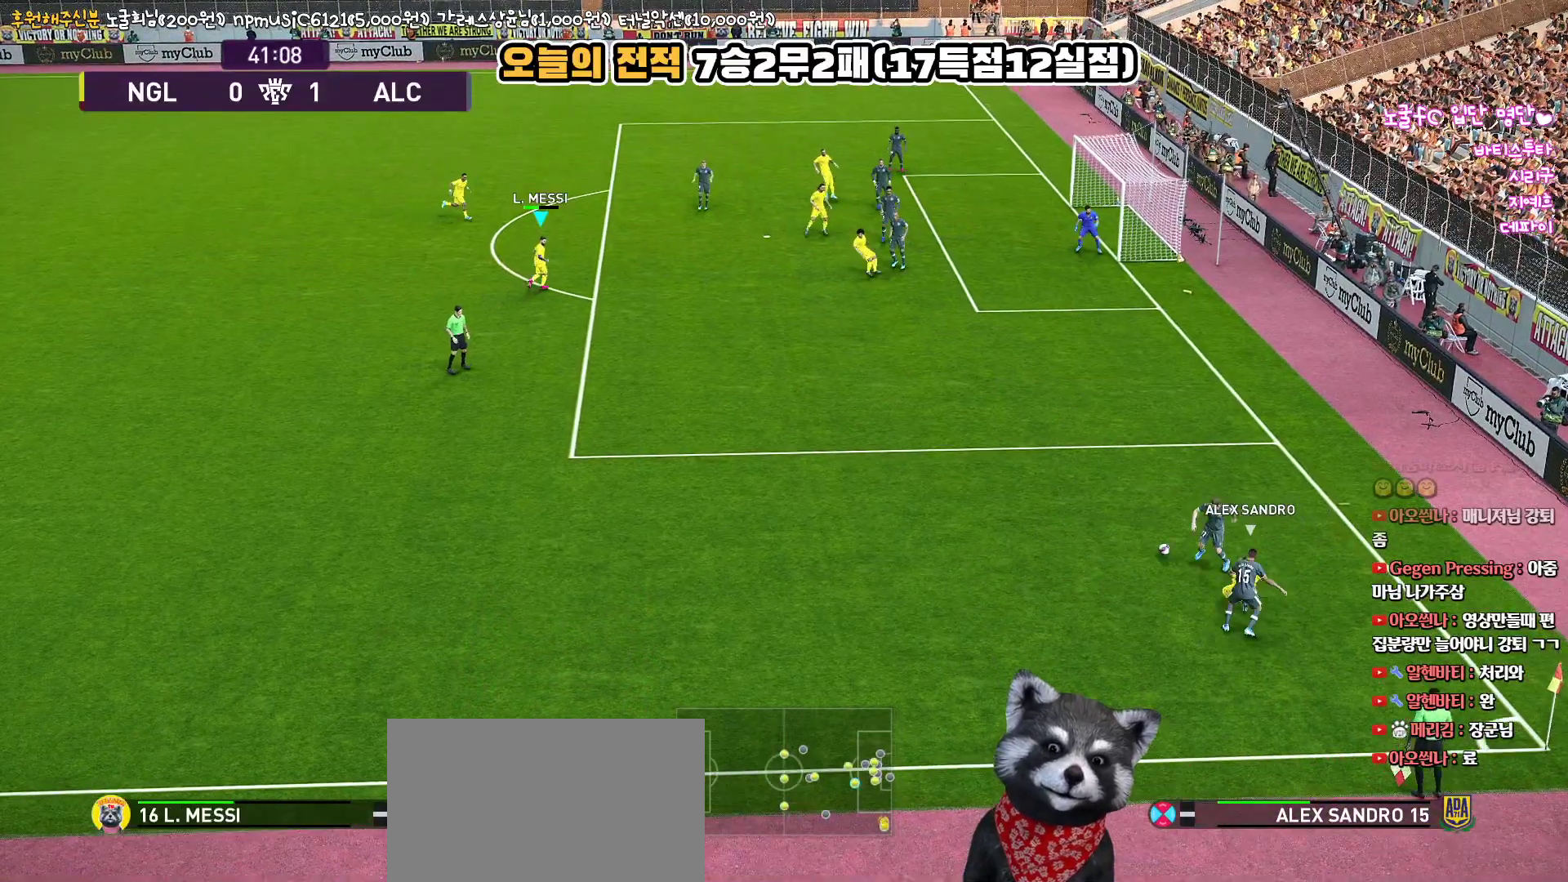
{"buttons": ["R1"], "left_stick": "down-right", "right_stick": "center", "events": [[33, "L3", "up"], [233, "left_stick", "down"], [283, "left_stick", "down-right"], [333, "R1", "down"]]}
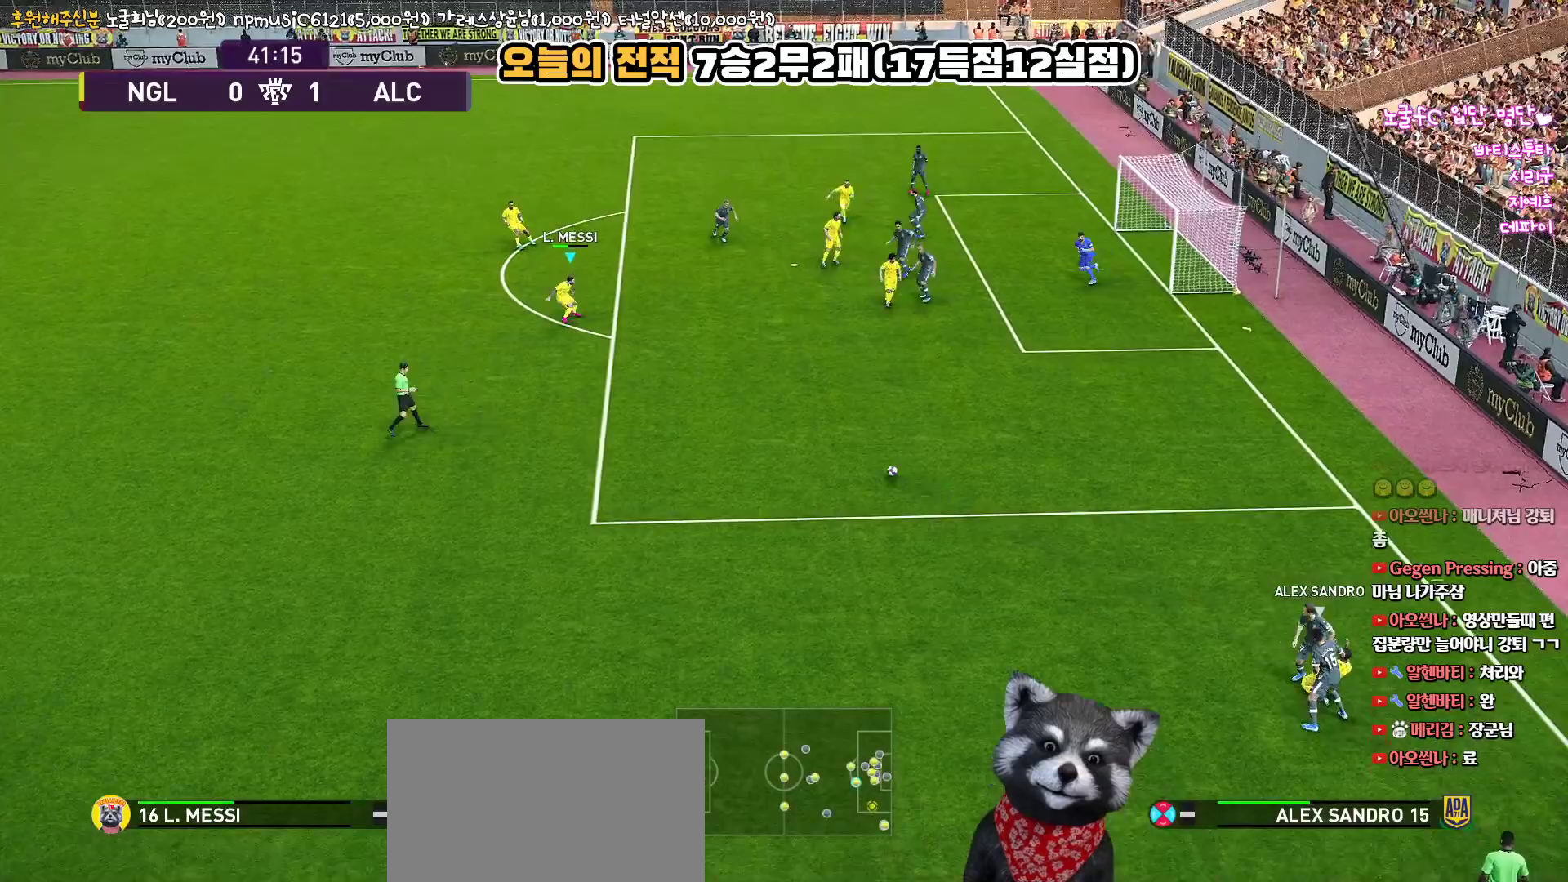
{"buttons": [], "left_stick": "up-right", "right_stick": "center", "events": [[200, "R1", "up"], [300, "left_stick", "right"], [417, "left_stick", "up-right"]]}
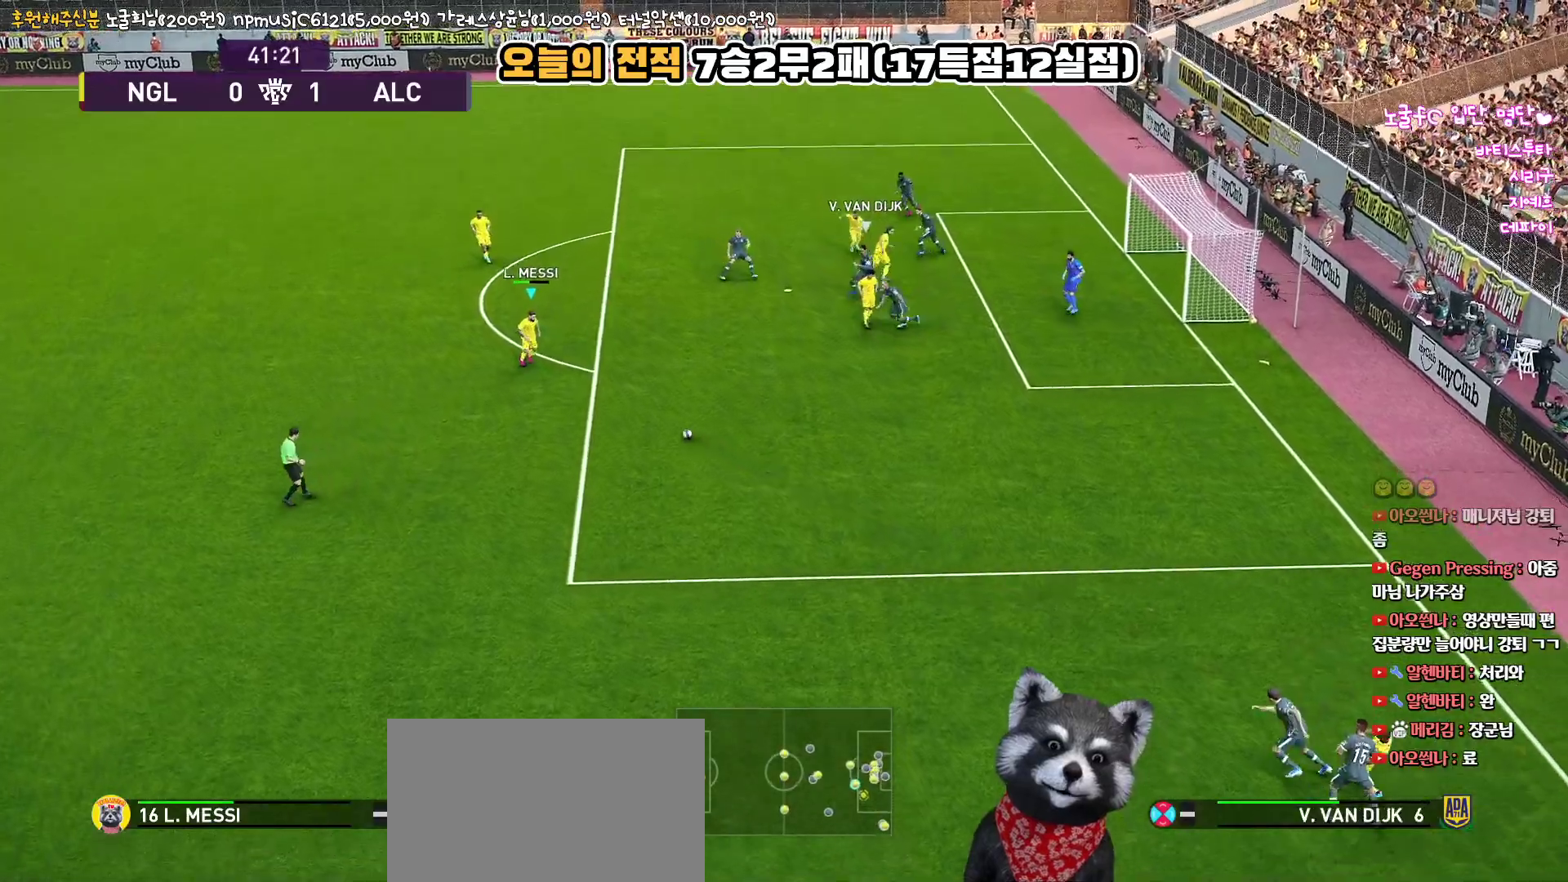
{"buttons": ["L3"], "left_stick": "up", "right_stick": "center", "events": [[383, "left_stick", "up"], [483, "L3", "down"]]}
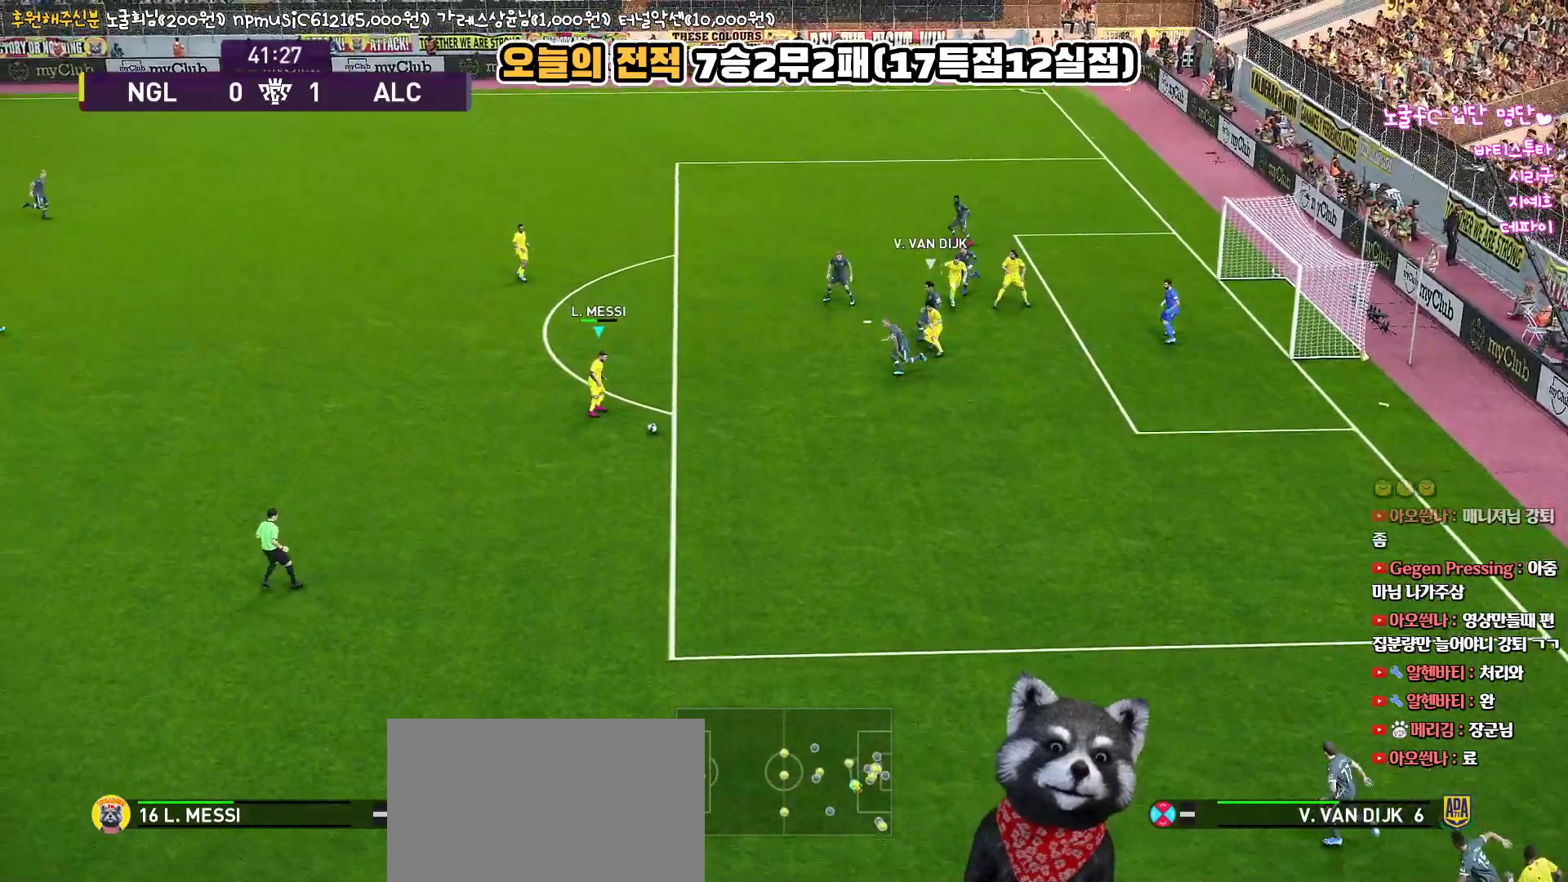
{"buttons": ["CROSS", "SQUARE", "L3"], "left_stick": "down", "right_stick": "center", "events": [[150, "L3", "up"], [333, "left_stick", "left"], [367, "SQUARE", "down"], [400, "L3", "down"], [400, "left_stick", "down"], [417, "CROSS", "down"]]}
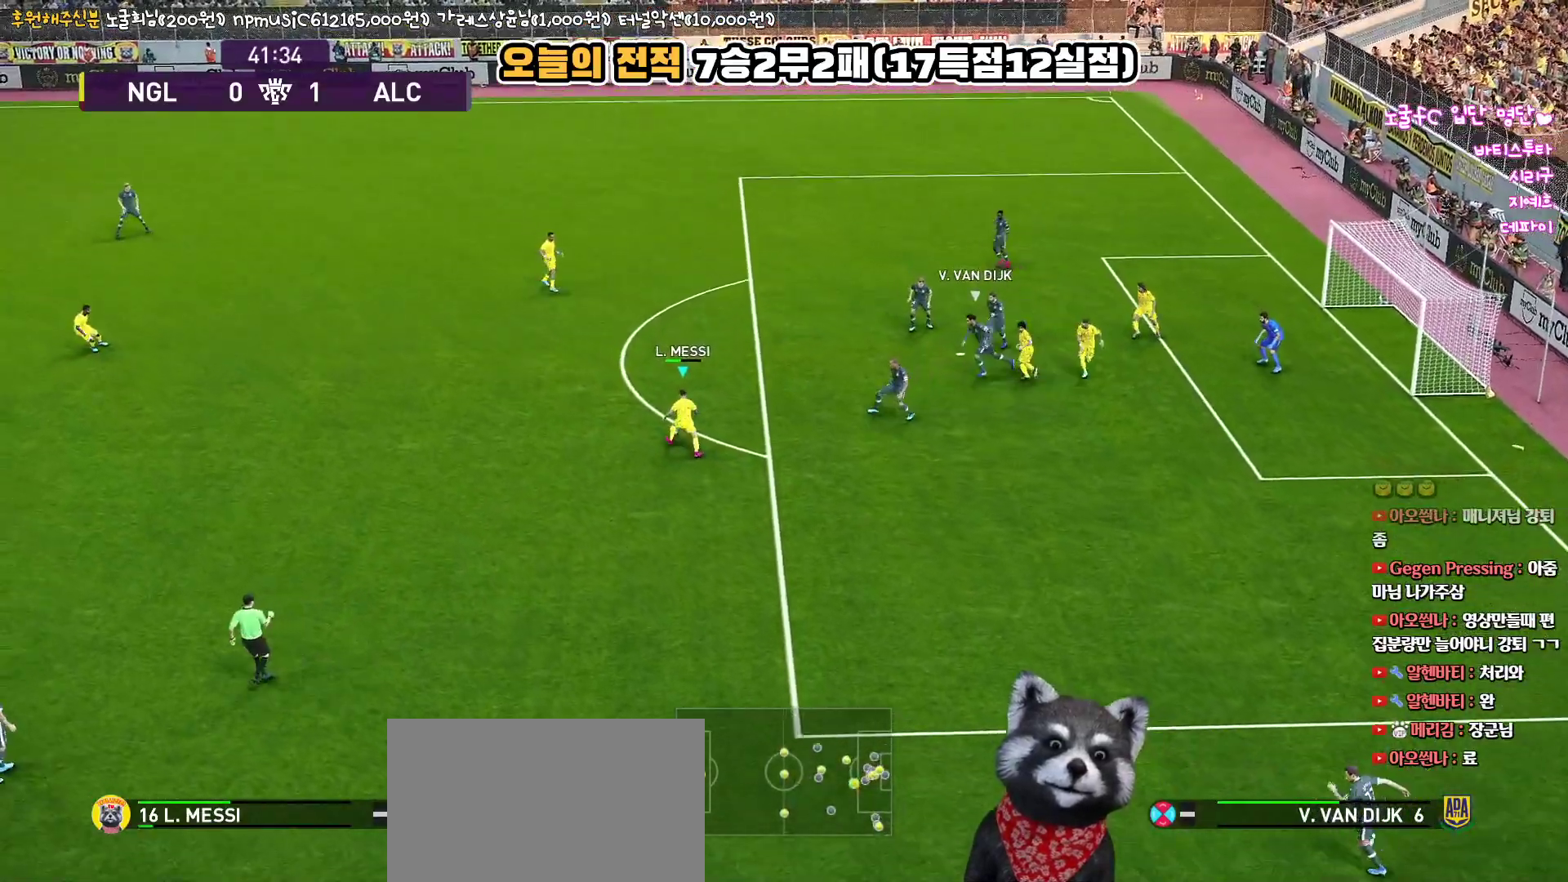
{"buttons": ["L3"], "left_stick": "down", "right_stick": "center", "events": [[17, "SQUARE", "up"], [83, "CROSS", "up"]]}
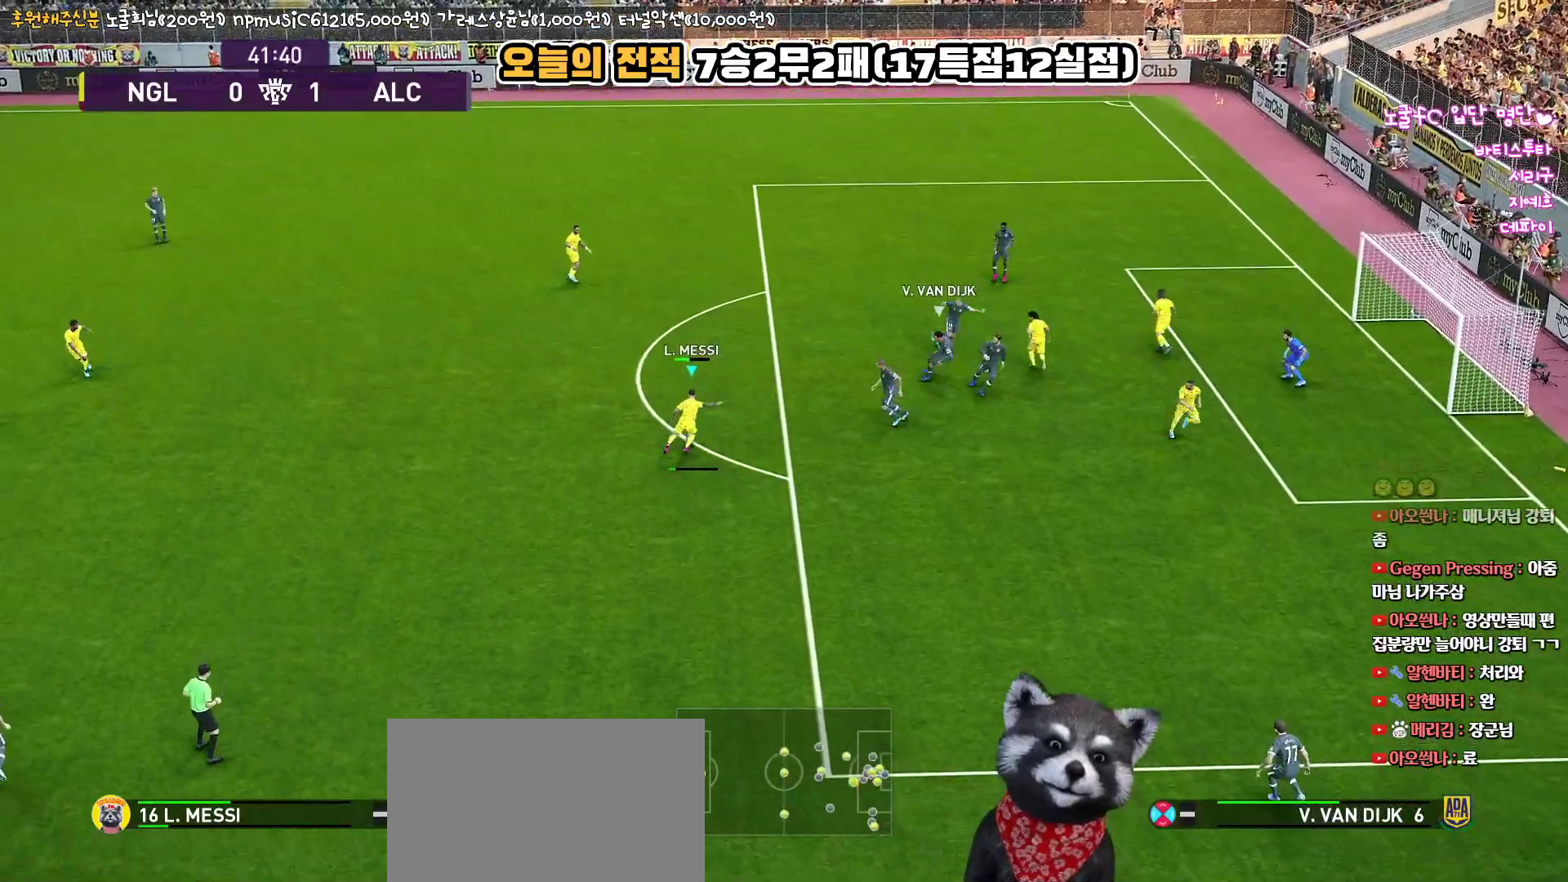
{"buttons": ["SQUARE"], "left_stick": "up-left", "right_stick": "center", "events": [[317, "L3", "up"], [350, "SQUARE", "down"], [350, "left_stick", "up-left"]]}
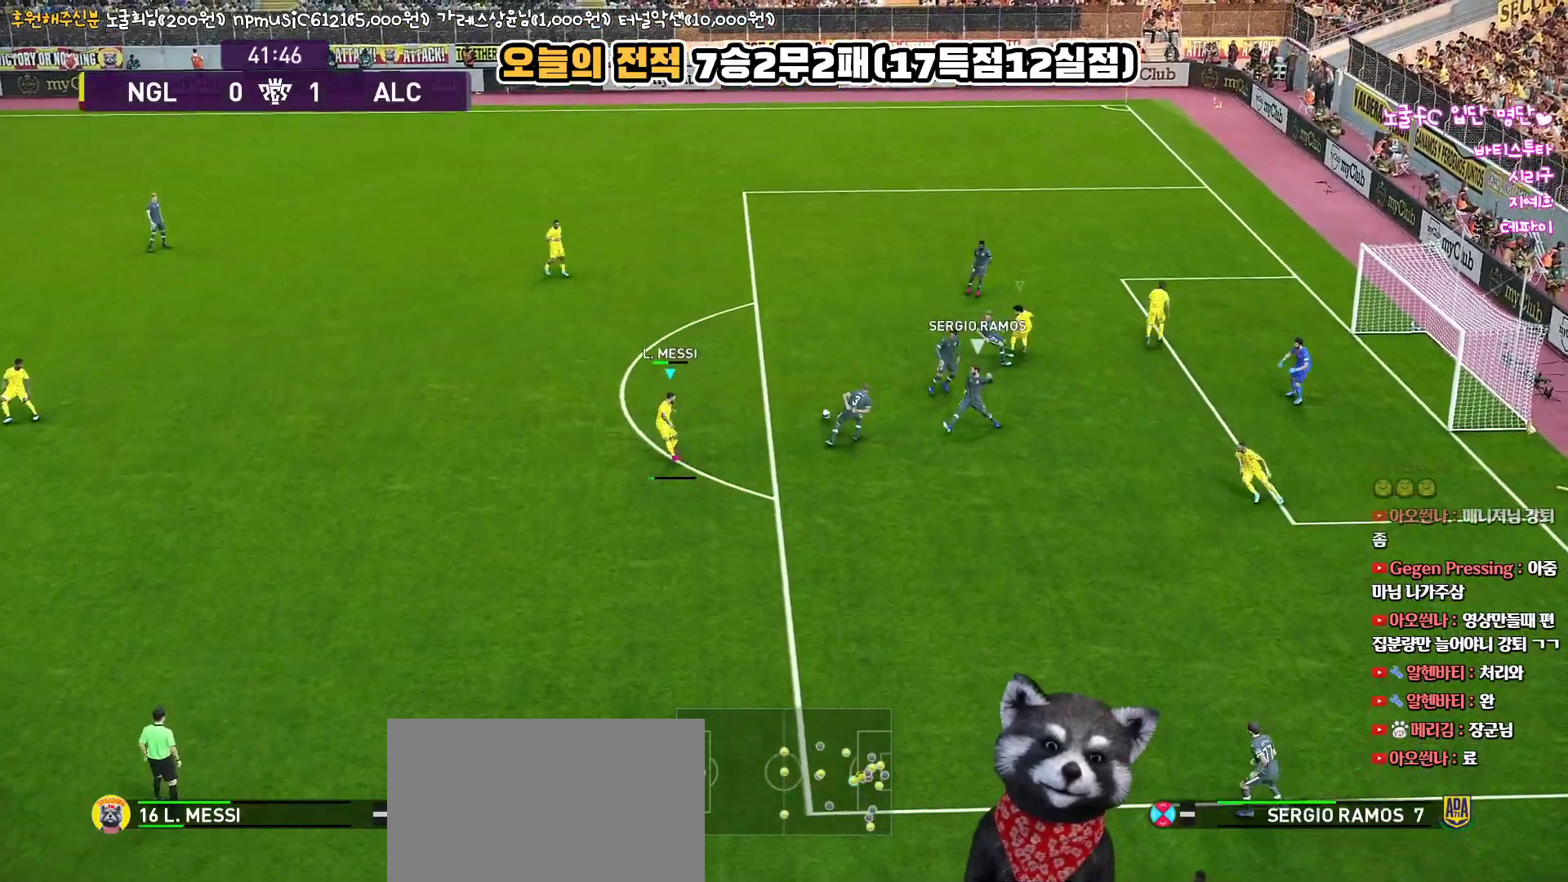
{"buttons": ["R1"], "left_stick": "up-left", "right_stick": "center", "events": [[33, "SQUARE", "up"], [183, "left_stick", "up"], [317, "R1", "down"], [400, "left_stick", "up-left"]]}
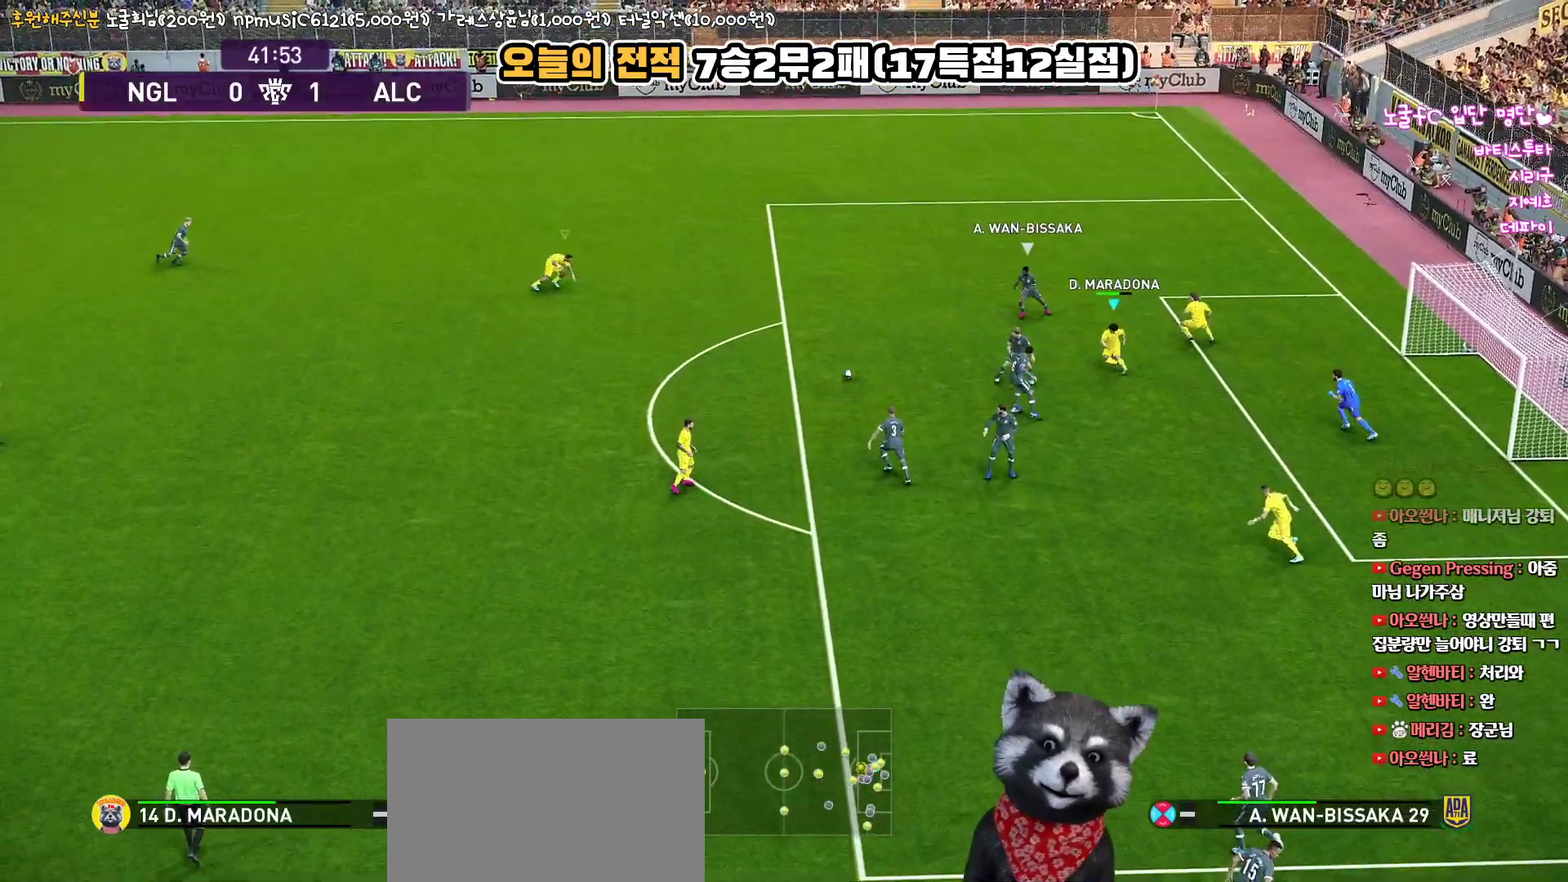
{"buttons": ["R1", "R2", "L3"], "left_stick": "down", "right_stick": "center", "events": [[200, "L1", "down"], [217, "L3", "down"], [217, "left_stick", "down"], [267, "R2", "down"], [433, "L1", "up"]]}
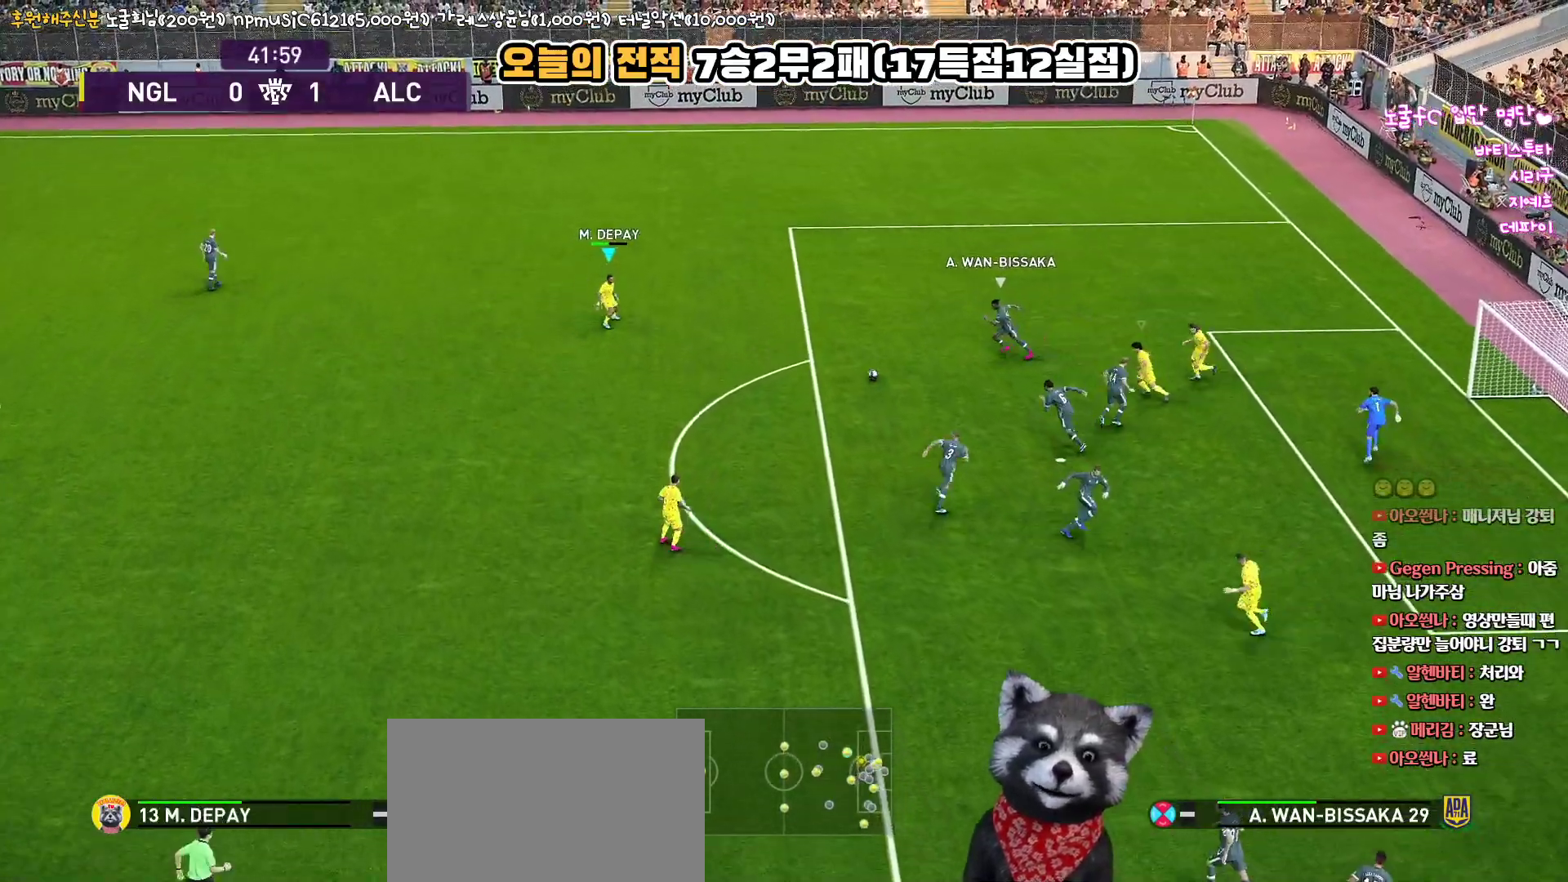
{"buttons": ["R1", "R2", "L3"], "left_stick": "left", "right_stick": "center", "events": [[150, "left_stick", "down-left"], [400, "left_stick", "left"]]}
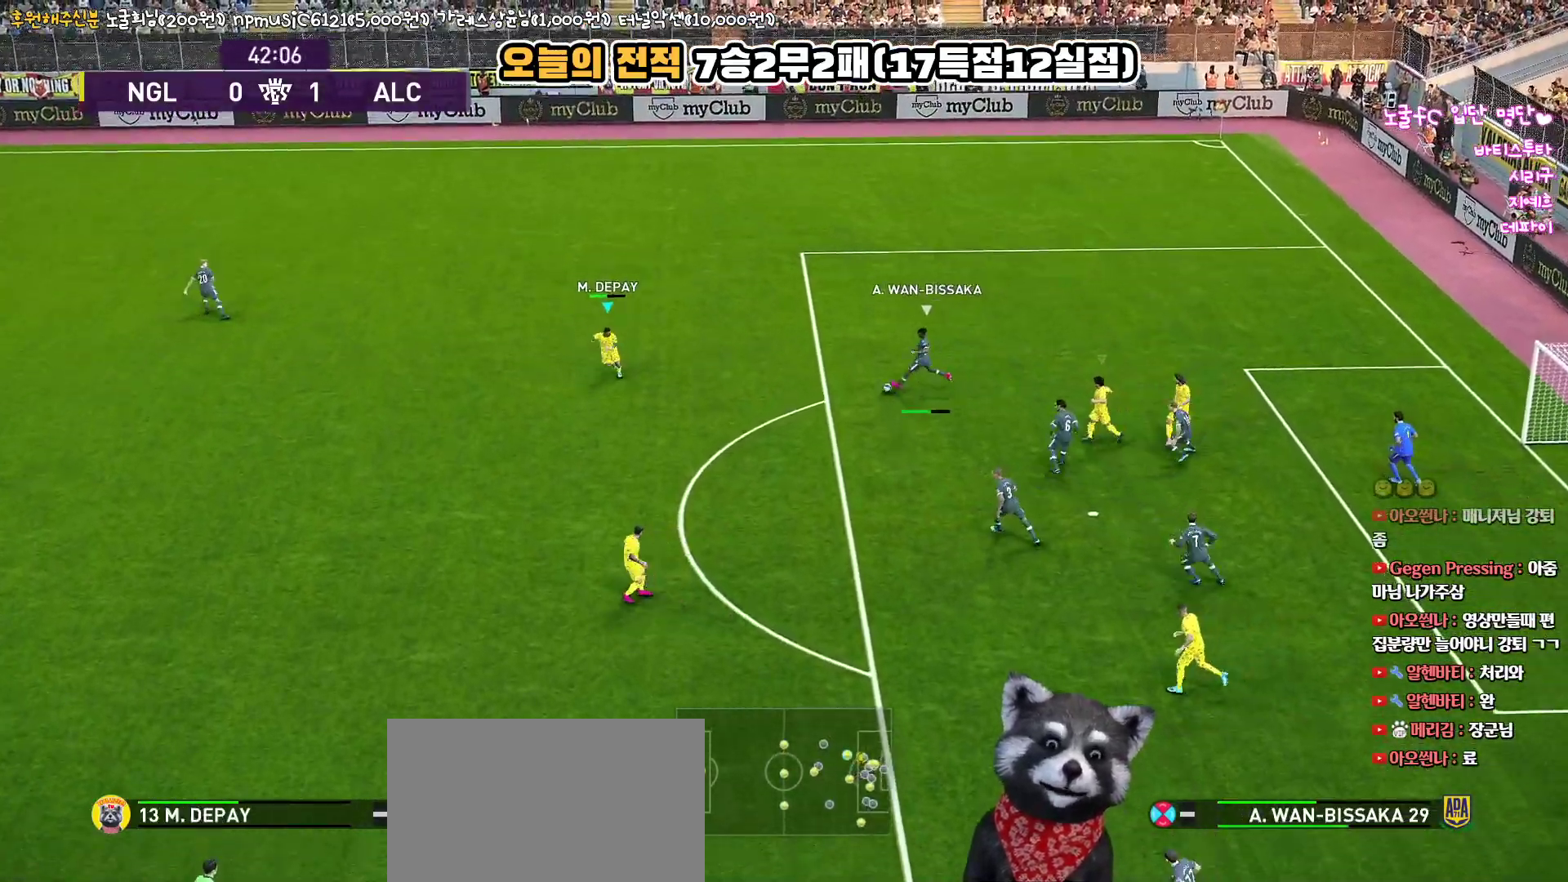
{"buttons": ["R1", "R2", "L3"], "left_stick": "up-left", "right_stick": "center", "events": [[217, "left_stick", "up-left"]]}
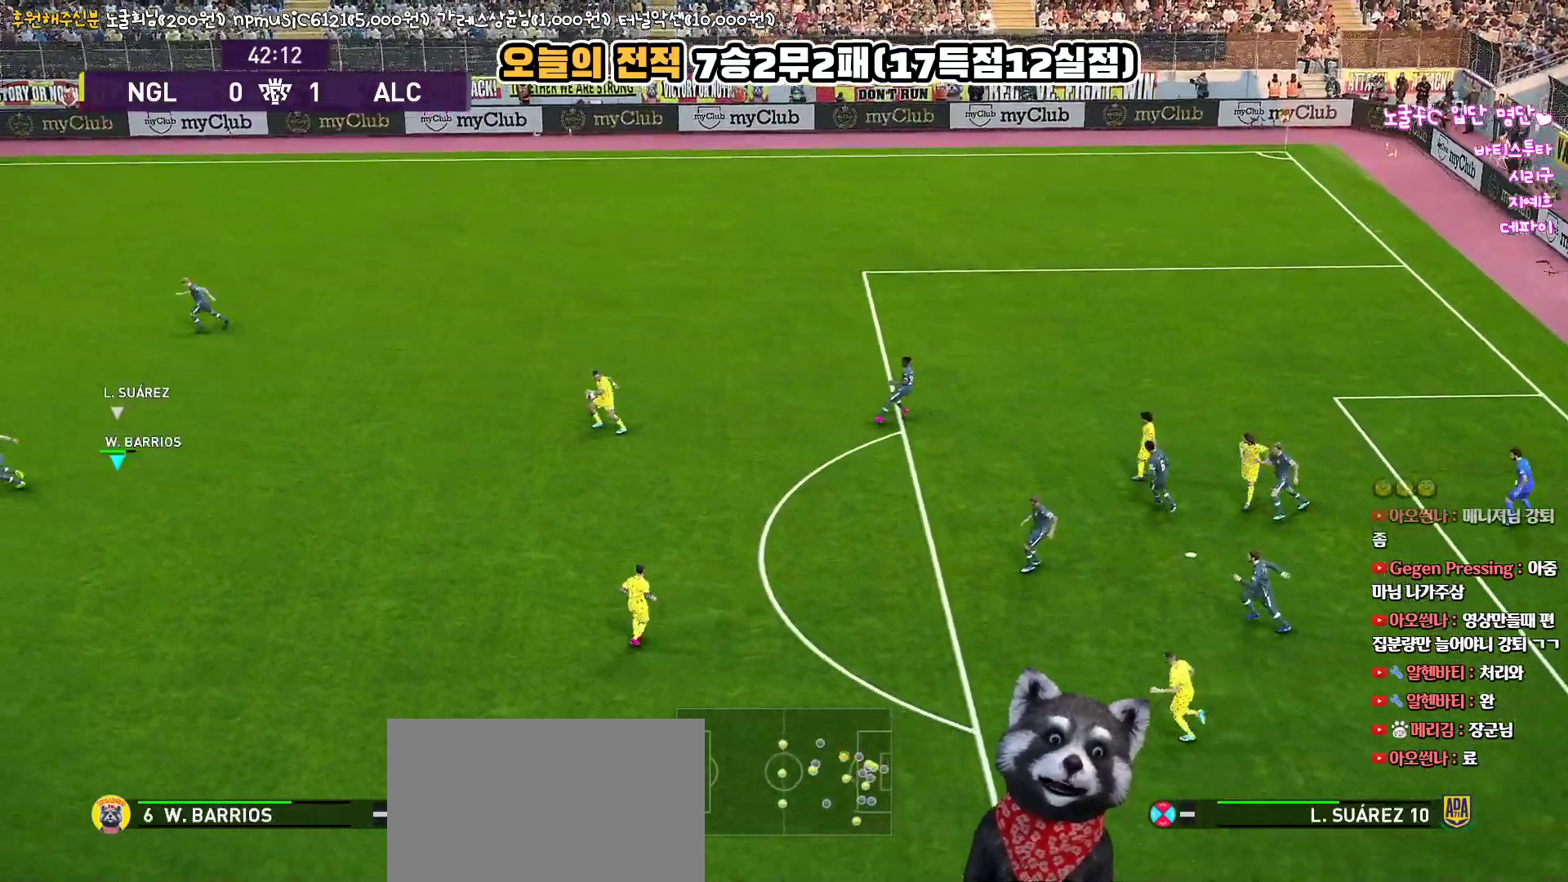
{"buttons": ["R1", "R2", "L3"], "left_stick": "up-left", "right_stick": "center", "events": []}
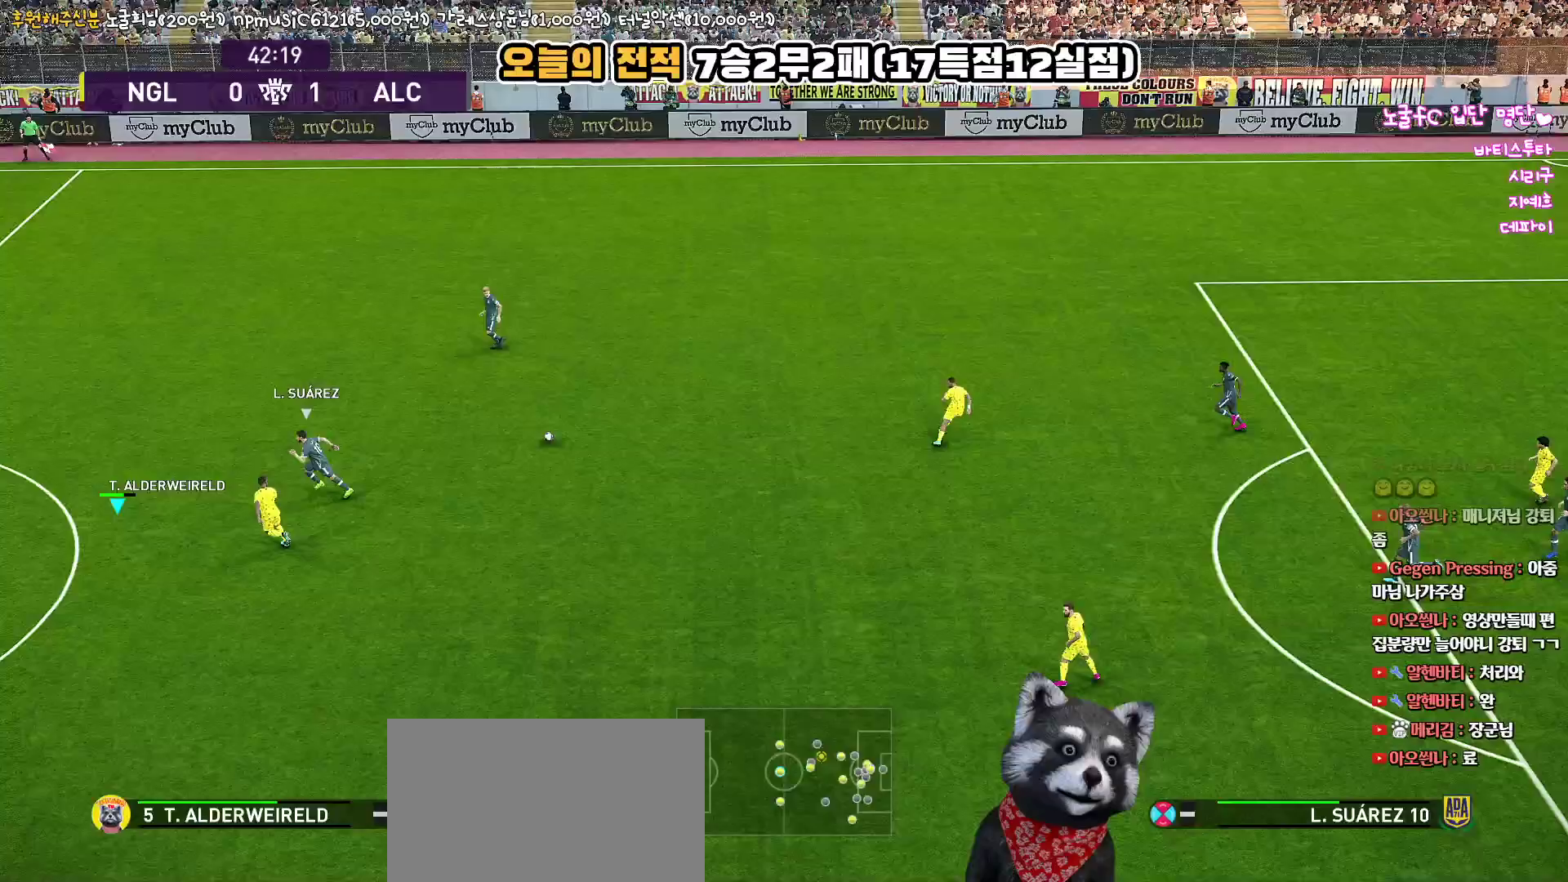
{"buttons": ["R1", "L3"], "left_stick": "up", "right_stick": "center", "events": [[267, "R2", "up"], [500, "left_stick", "up"]]}
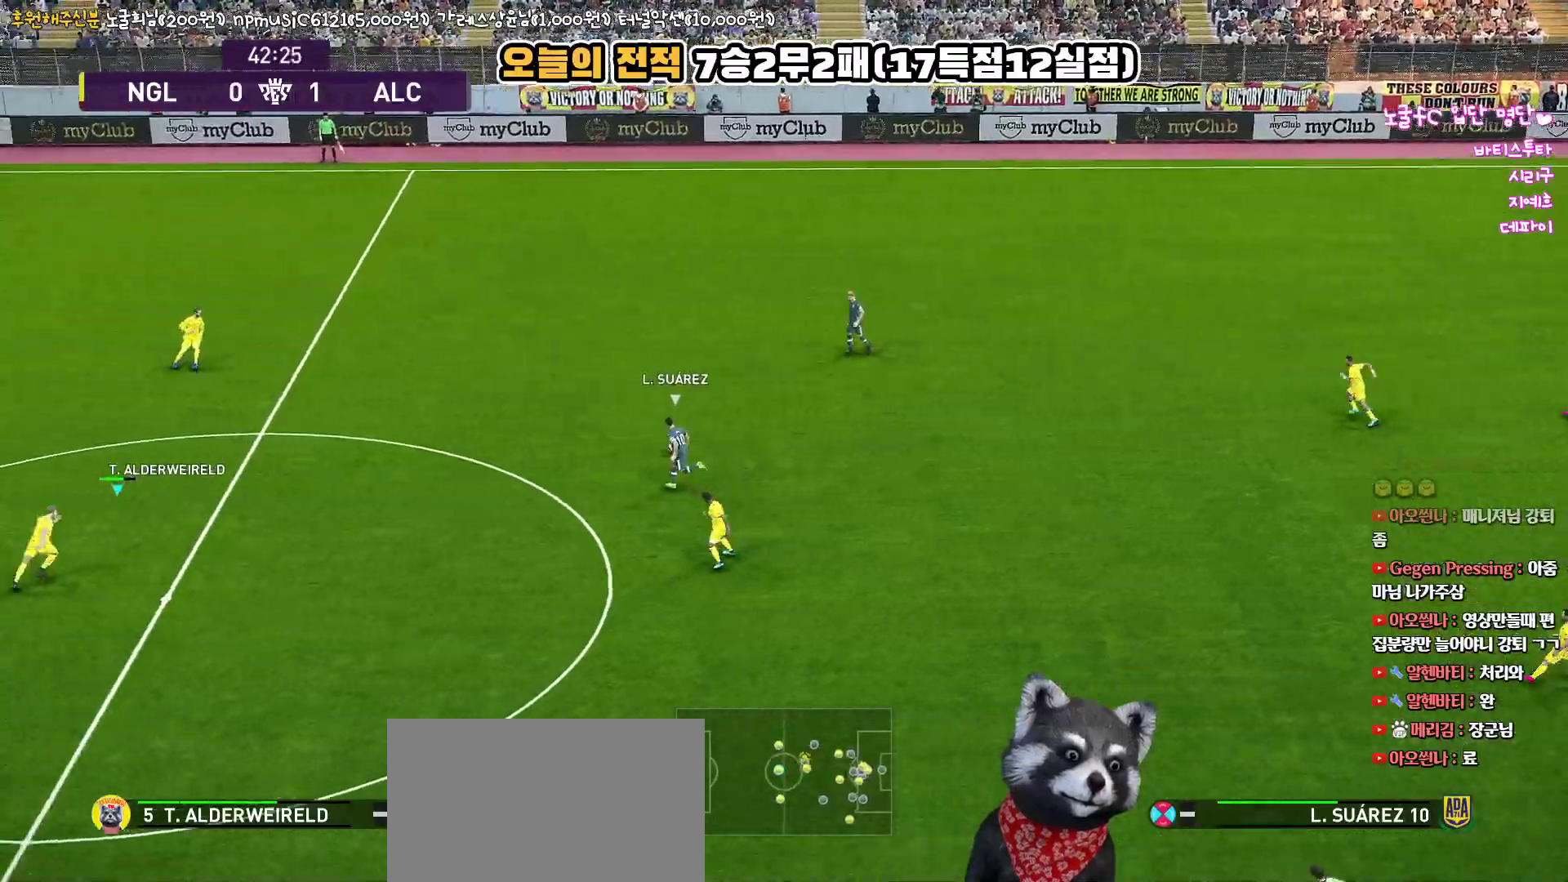
{"buttons": ["R1", "L3"], "left_stick": "up-right", "right_stick": "center", "events": [[450, "left_stick", "up-right"]]}
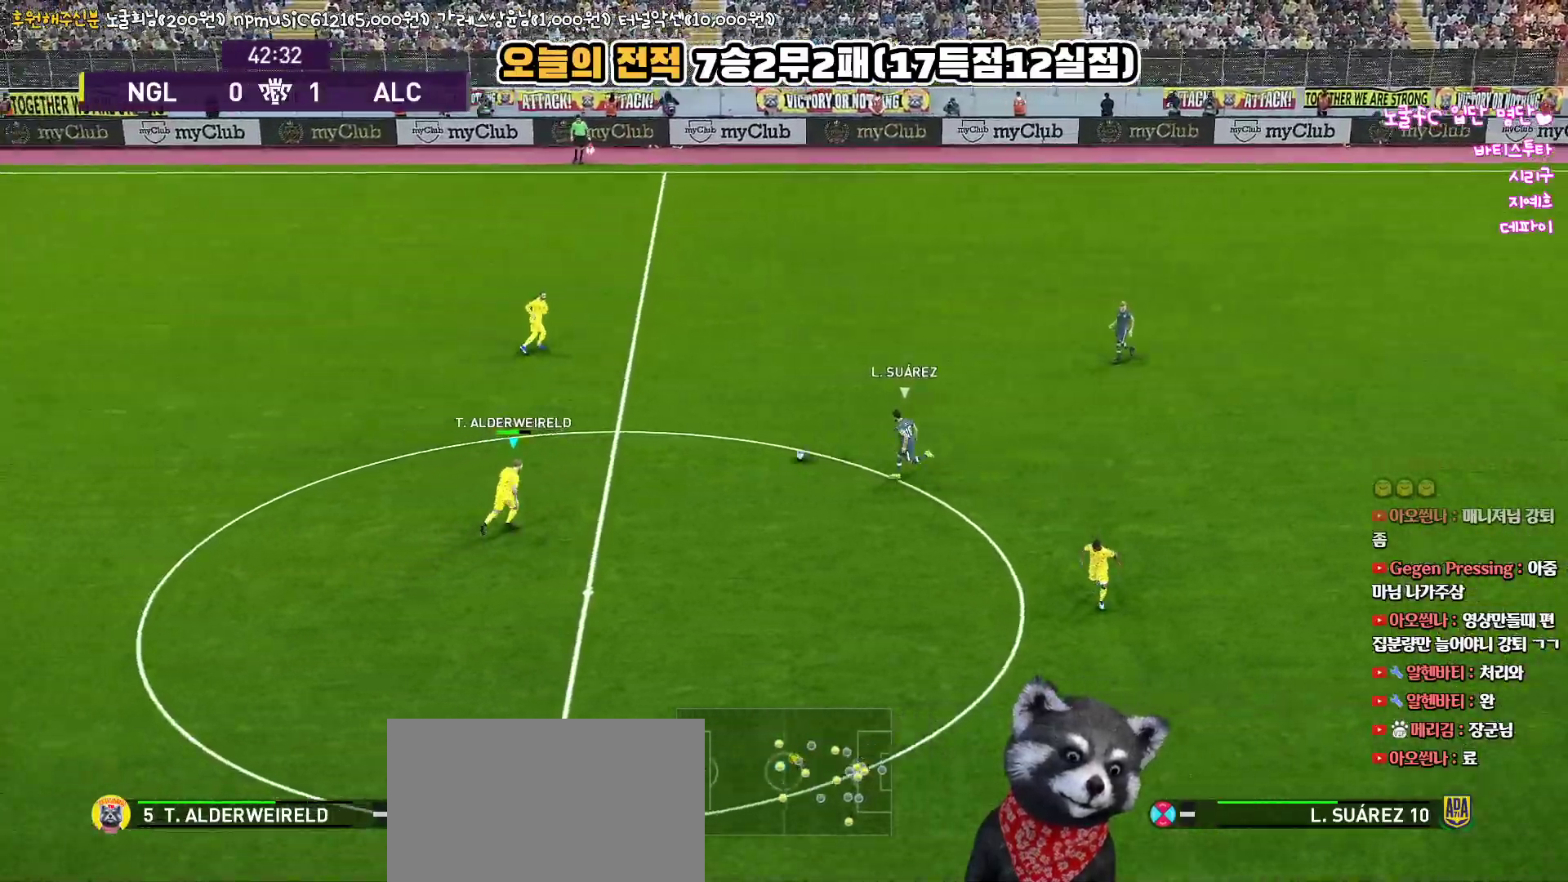
{"buttons": ["L3"], "left_stick": "down-right", "right_stick": "center", "events": [[150, "CROSS", "down"], [150, "R1", "up"], [167, "left_stick", "down-right"], [300, "CROSS", "up"]]}
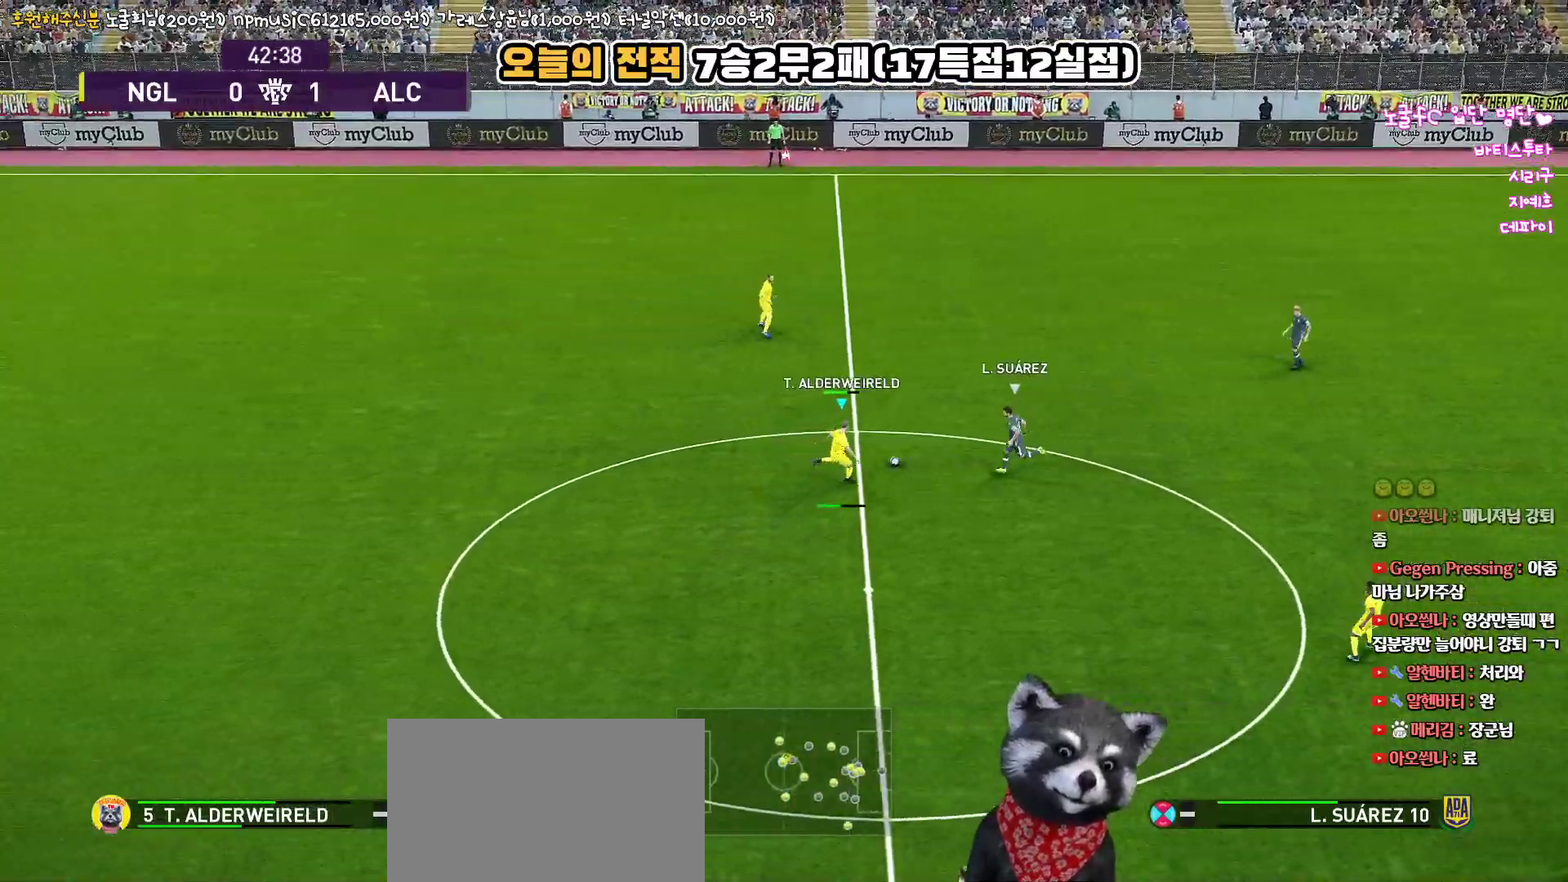
{"buttons": [], "left_stick": "center", "right_stick": "center", "events": [[267, "L3", "up"], [417, "left_stick", "center"]]}
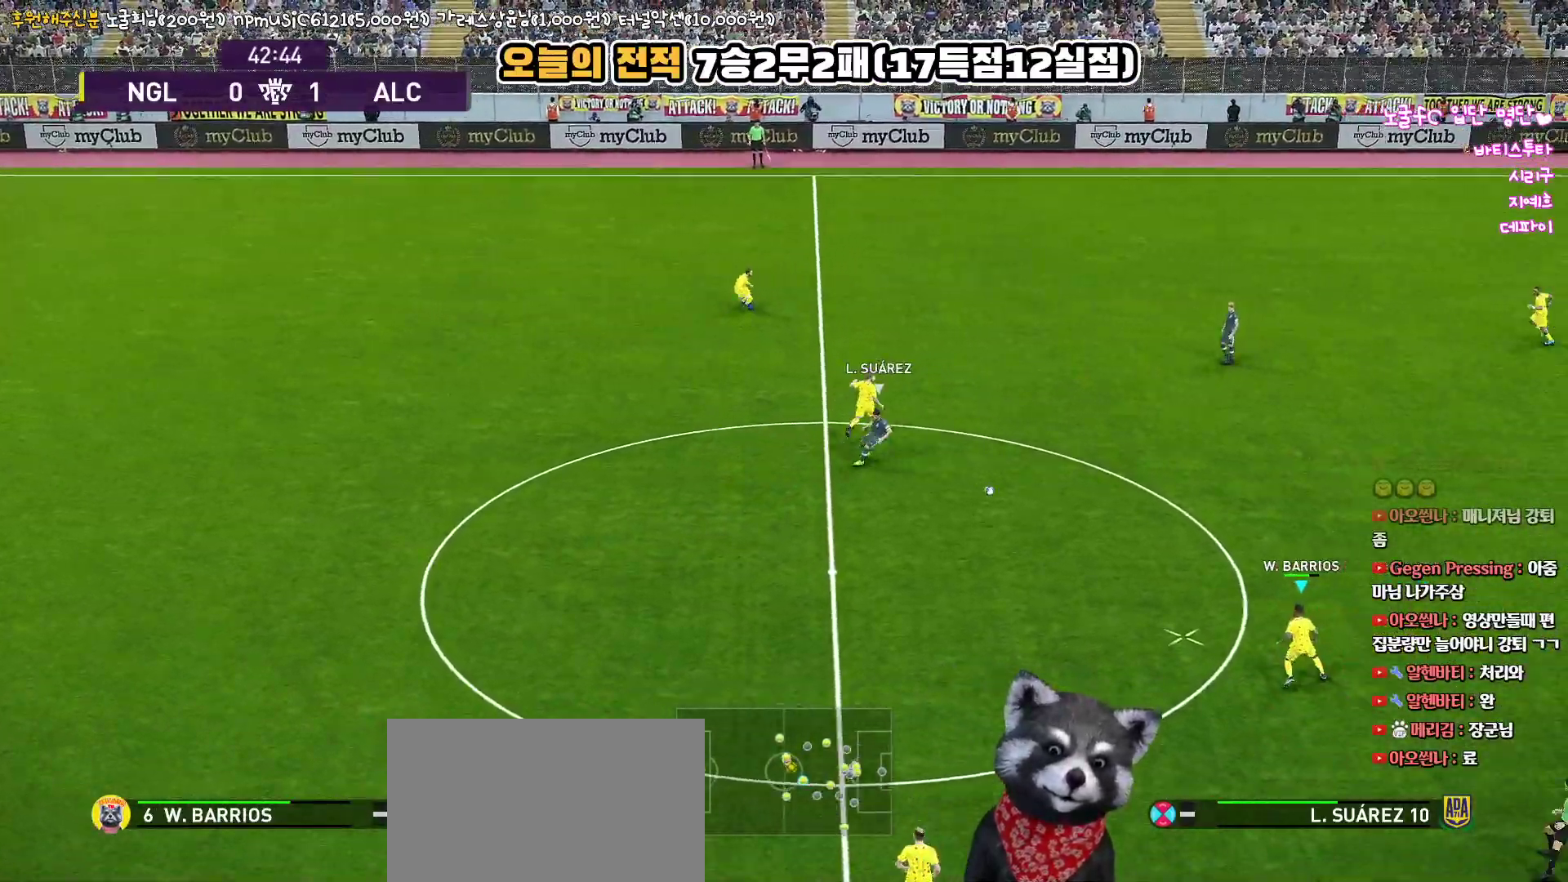
{"buttons": [], "left_stick": "right", "right_stick": "center", "events": [[83, "left_stick", "up"], [133, "left_stick", "up-right"], [467, "left_stick", "right"]]}
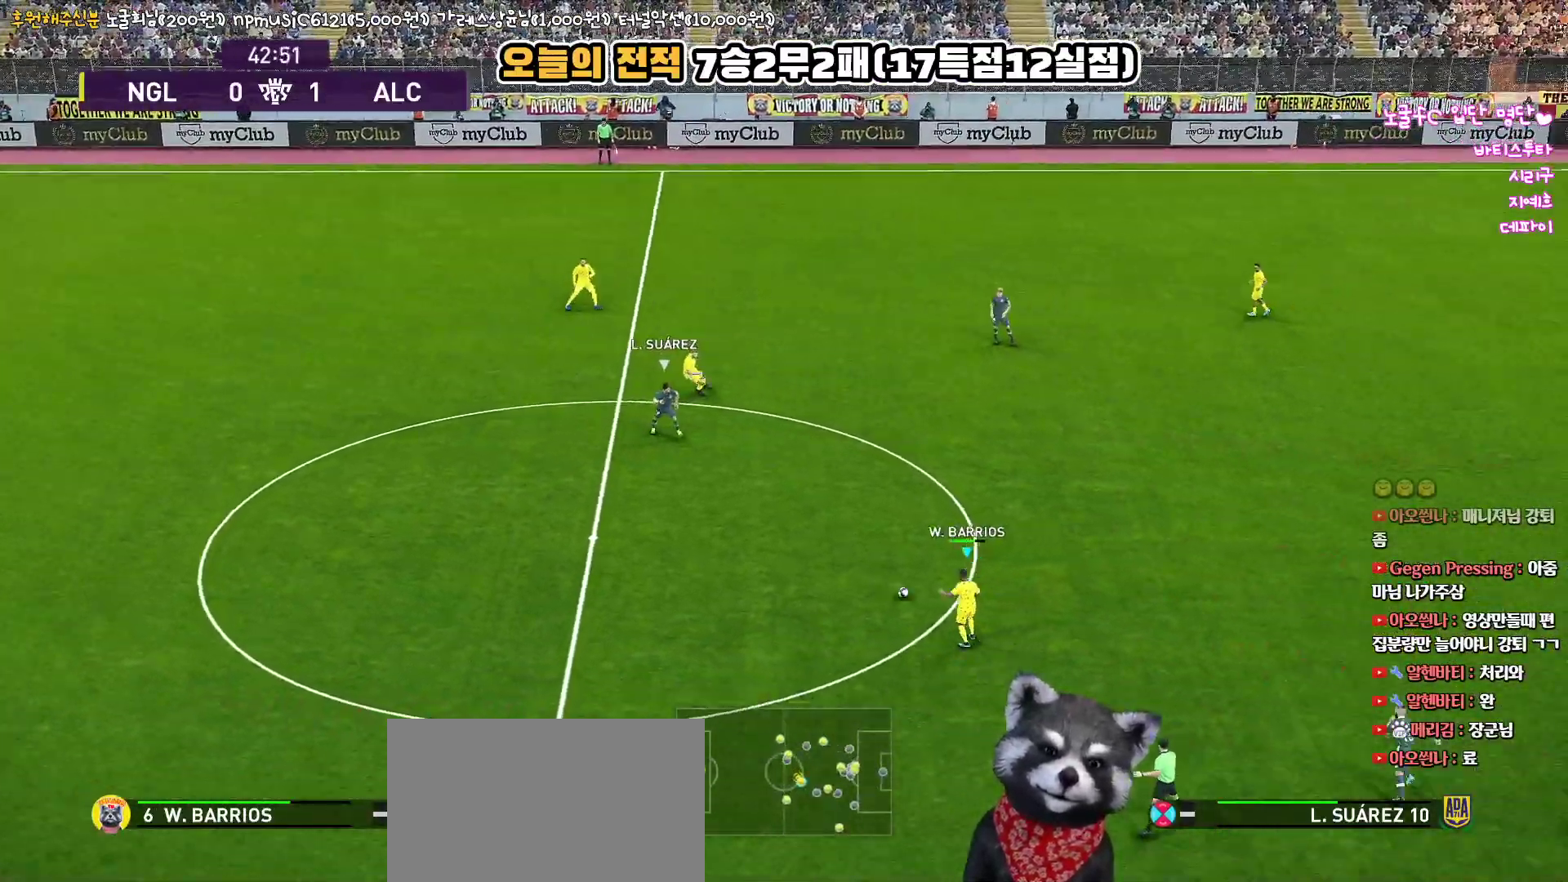
{"buttons": [], "left_stick": "up-right", "right_stick": "center", "events": [[300, "CROSS", "down"], [350, "left_stick", "up-right"], [467, "CROSS", "up"]]}
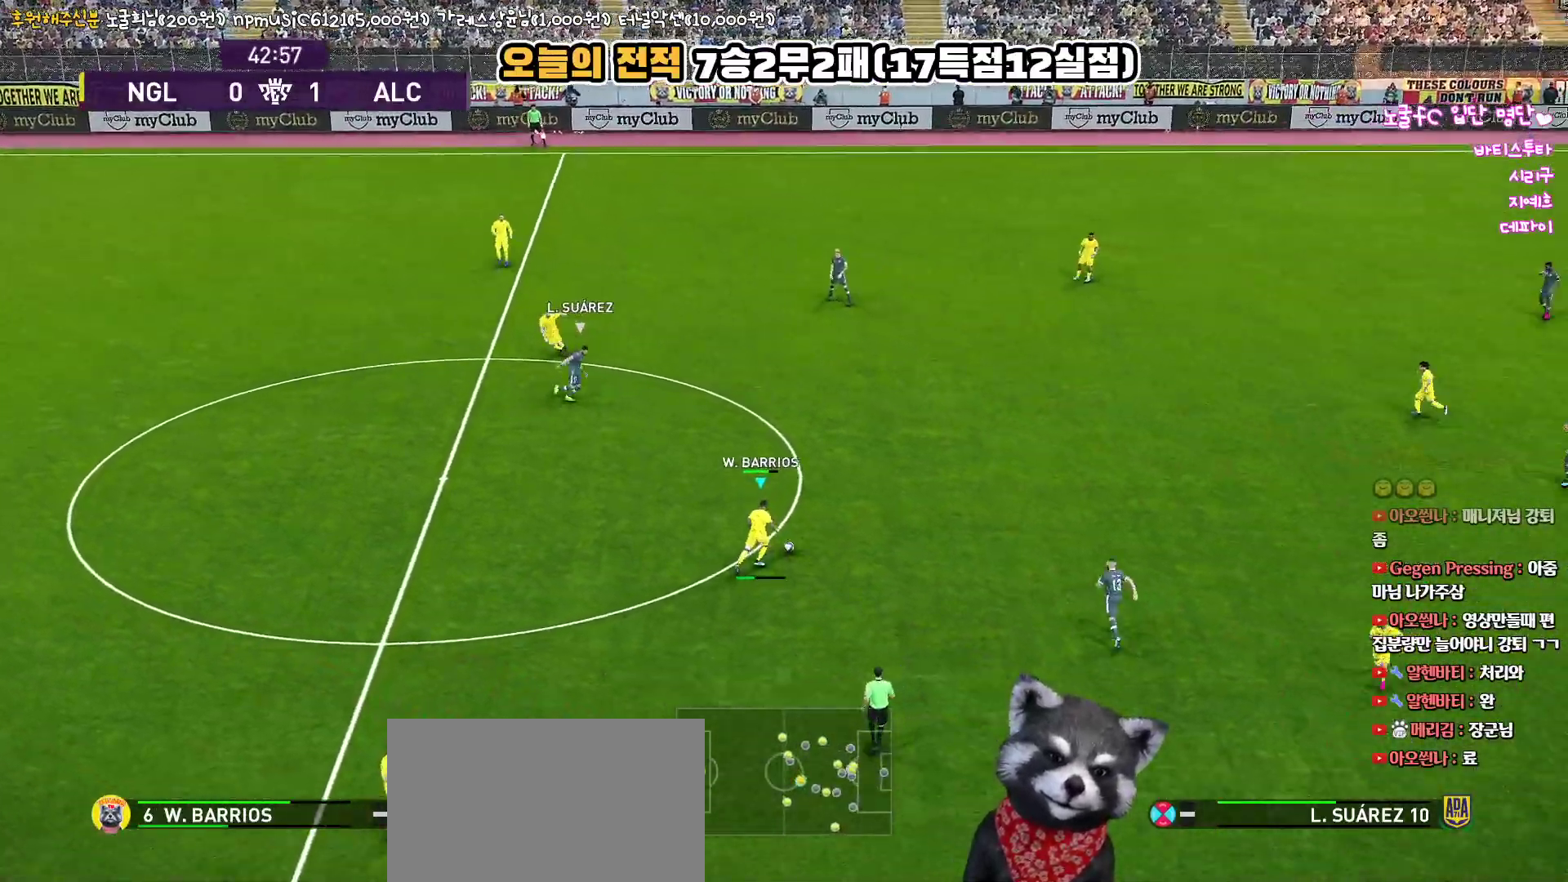
{"buttons": [], "left_stick": "up-right", "right_stick": "center", "events": []}